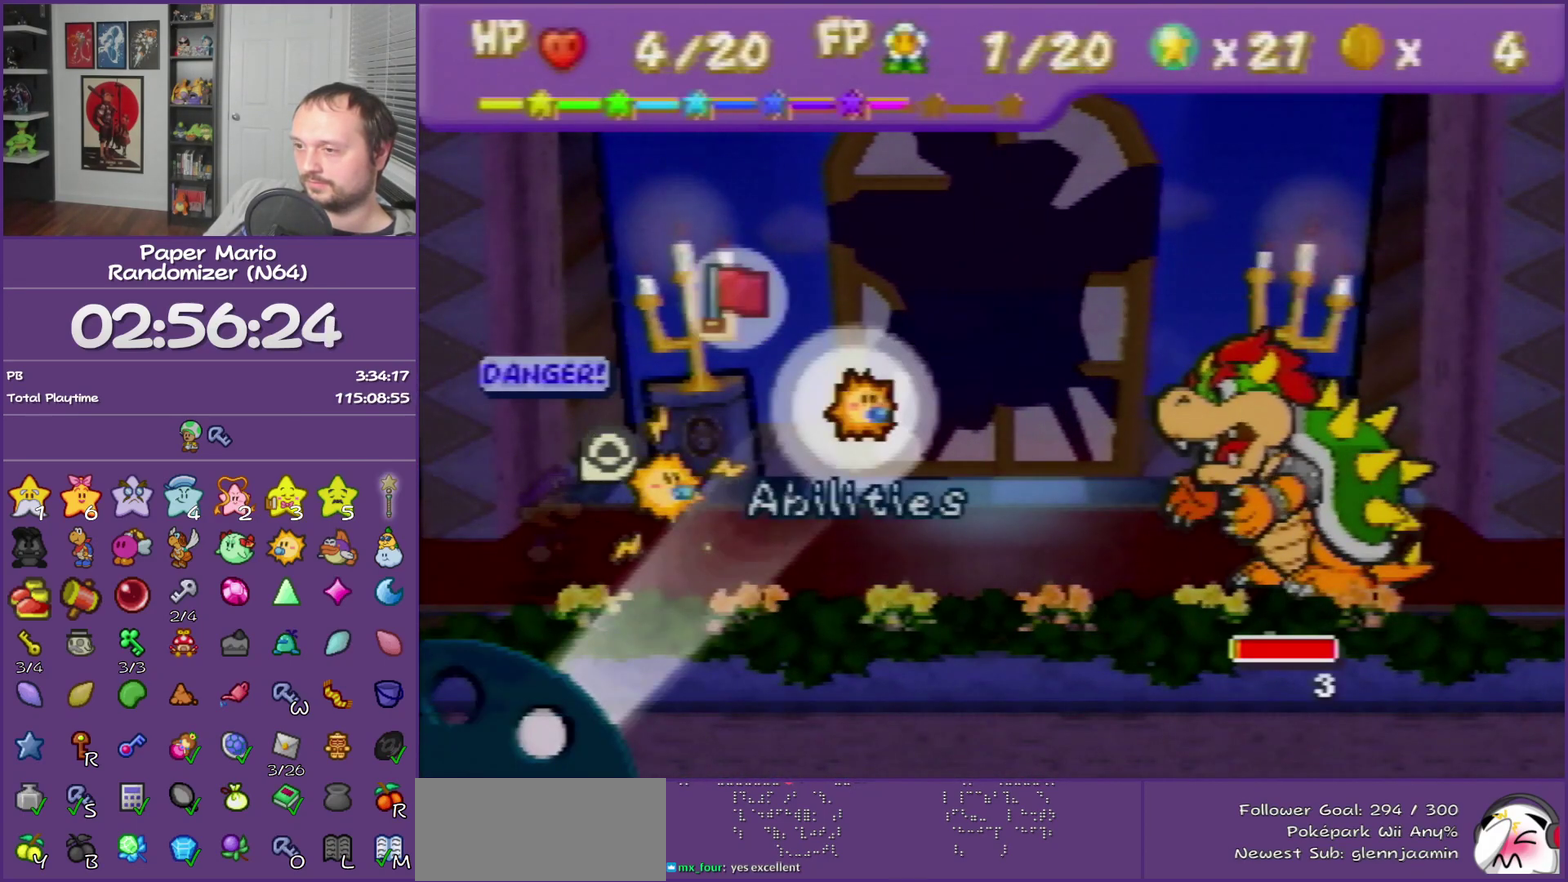
Gameplay with a controller (Nintendo layout); each line is a JSON object with the inputs held at the frame after it. "events" lists button and stick changes between this image and that frame as [ms after this image, input, new state], when the widget could be followed in between. This overlay highlights the sticks when they move; stick clicks (L3) are not distinguishable. Not read: L3 R3.
{"buttons": ["A"], "left_stick": "center", "events": [[67, "A", "down"], [117, "A", "up"], [217, "A", "down"]]}
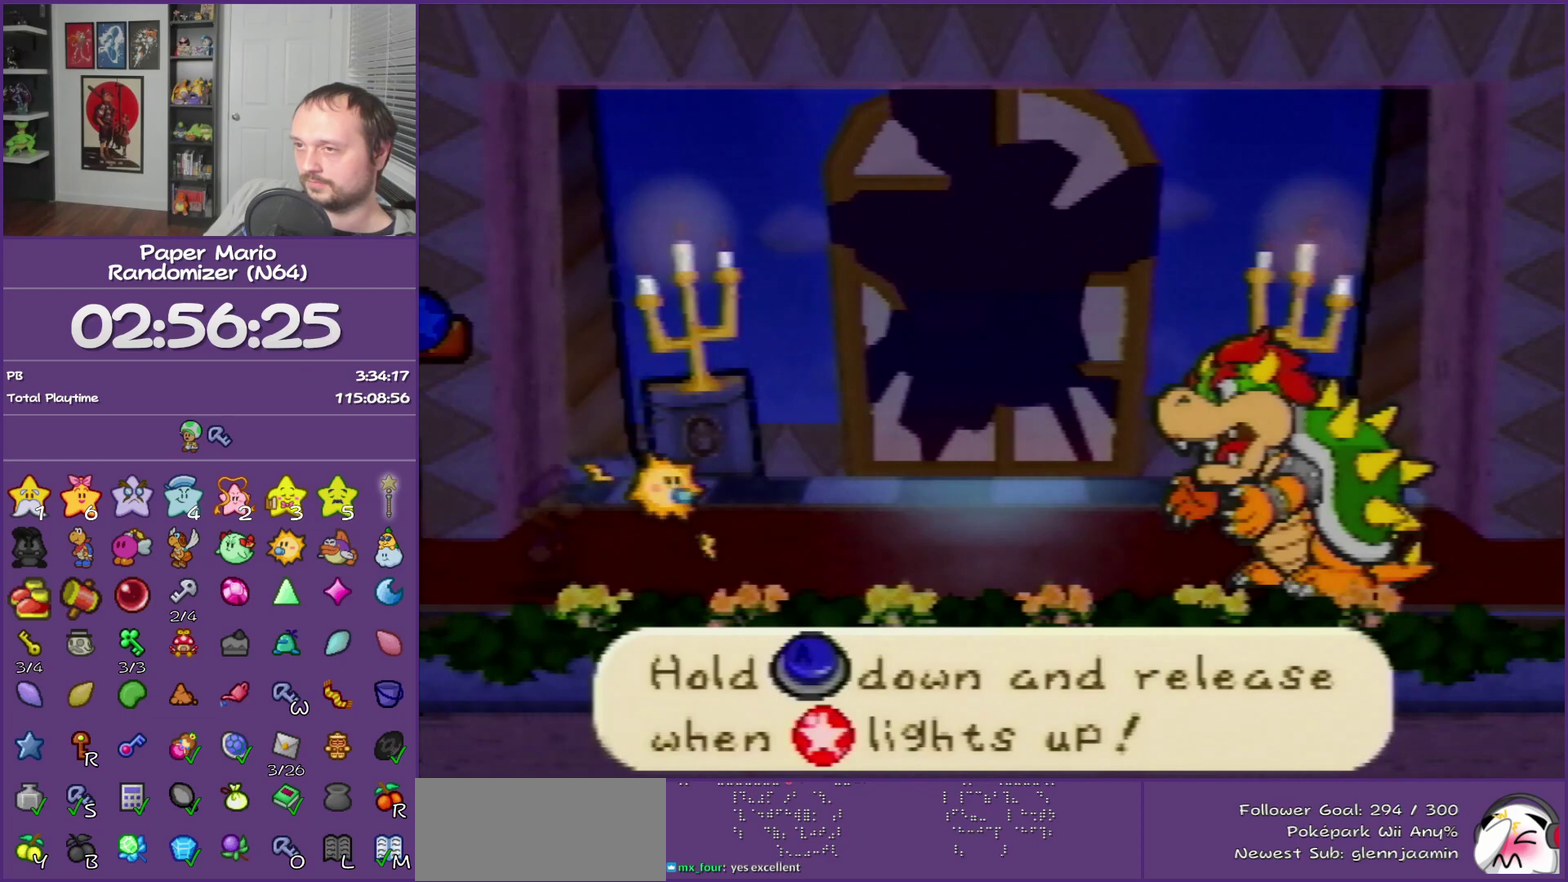
{"buttons": ["A"], "left_stick": "center", "events": []}
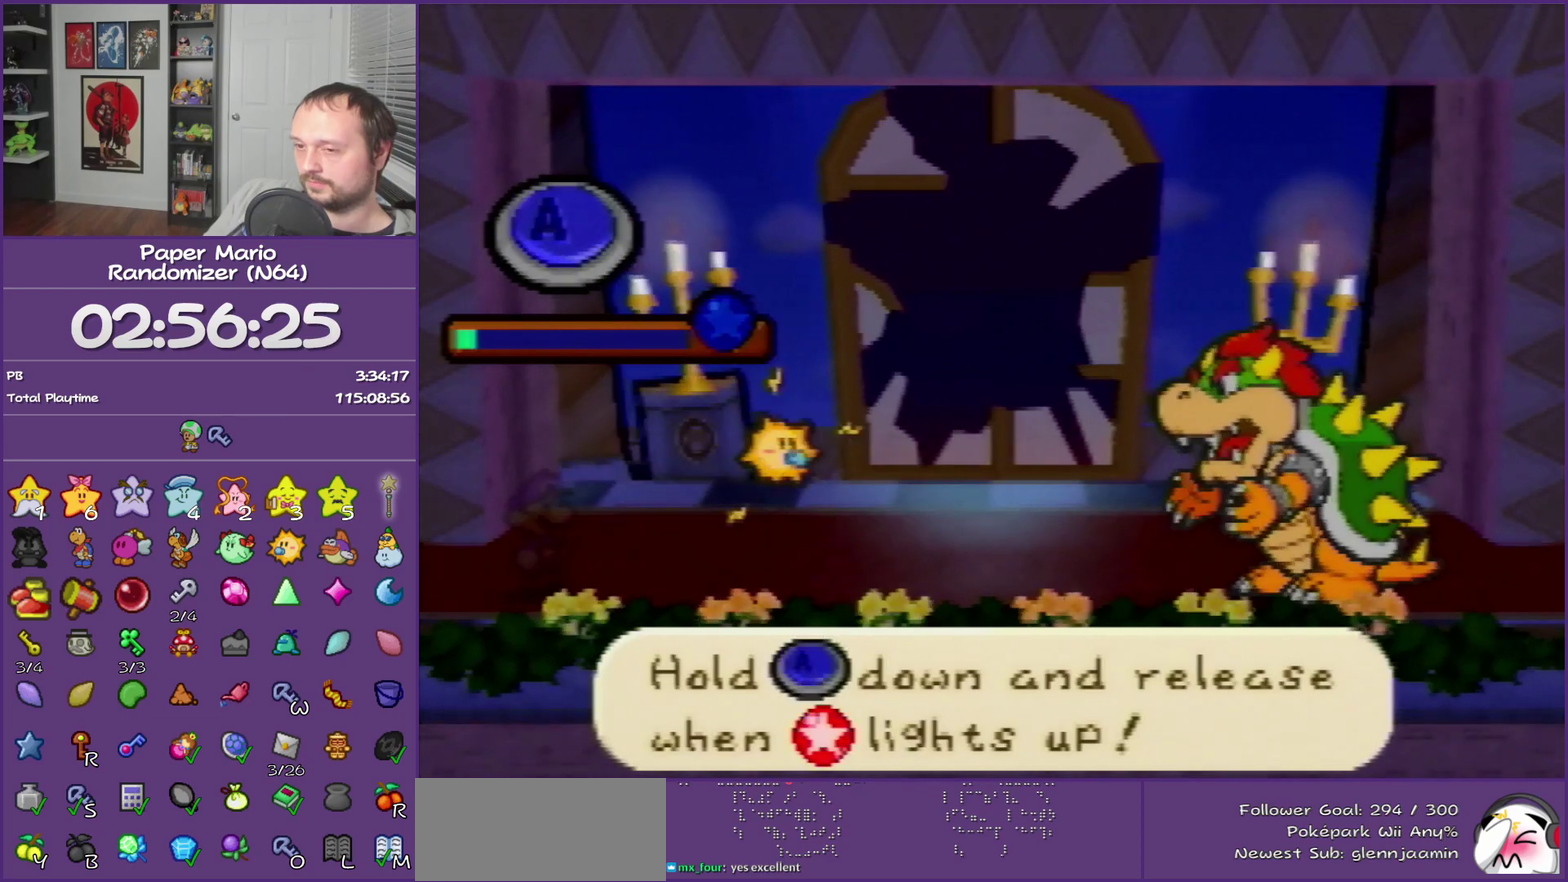
{"buttons": ["A"], "left_stick": "center", "events": []}
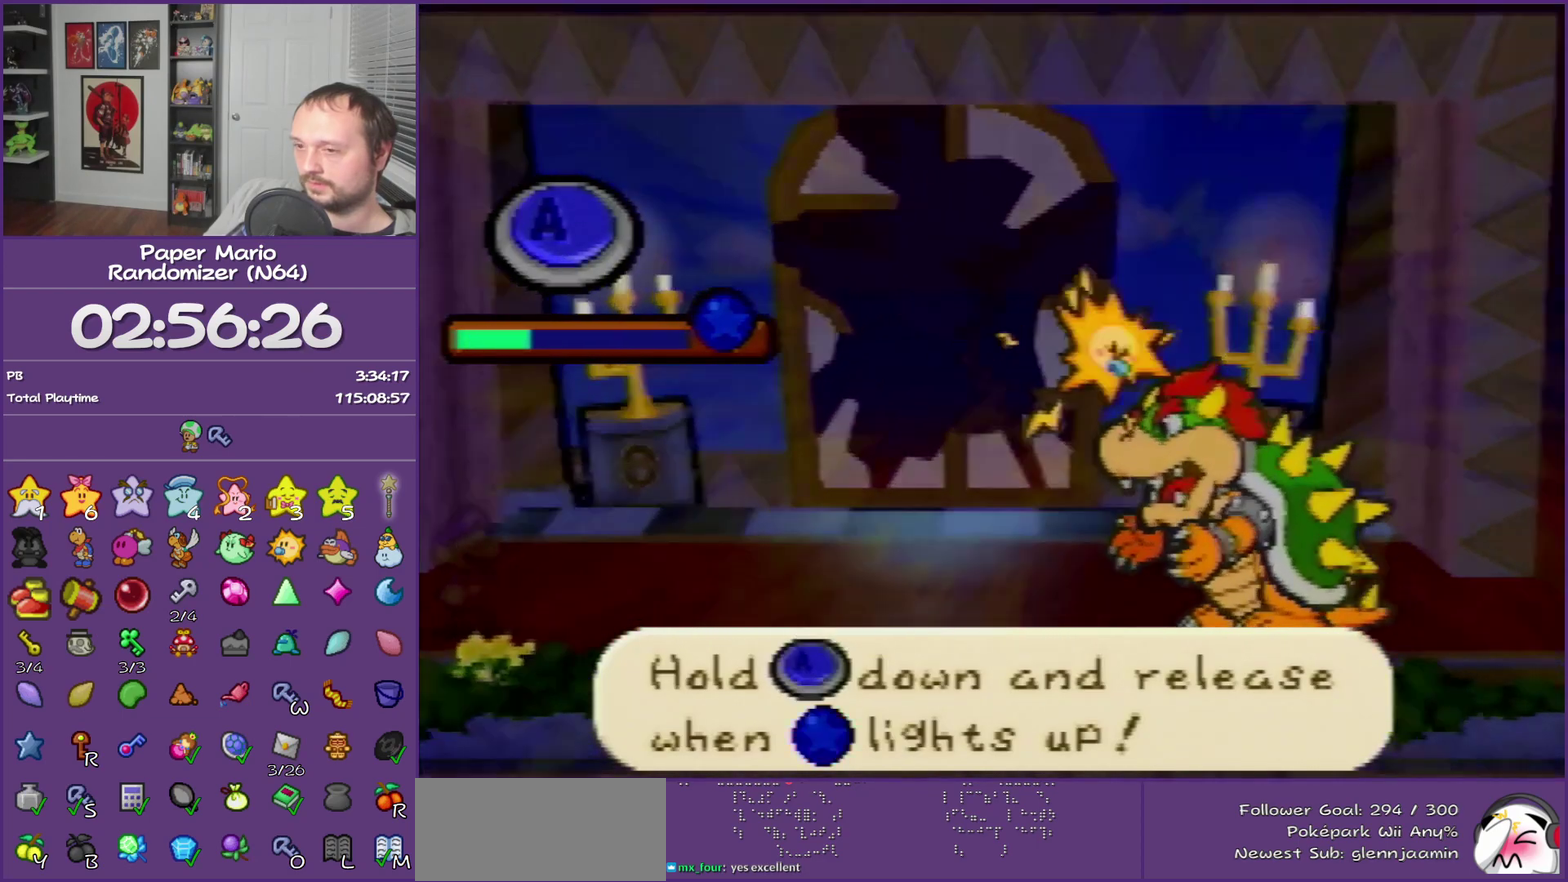
{"buttons": ["A"], "left_stick": "center", "events": []}
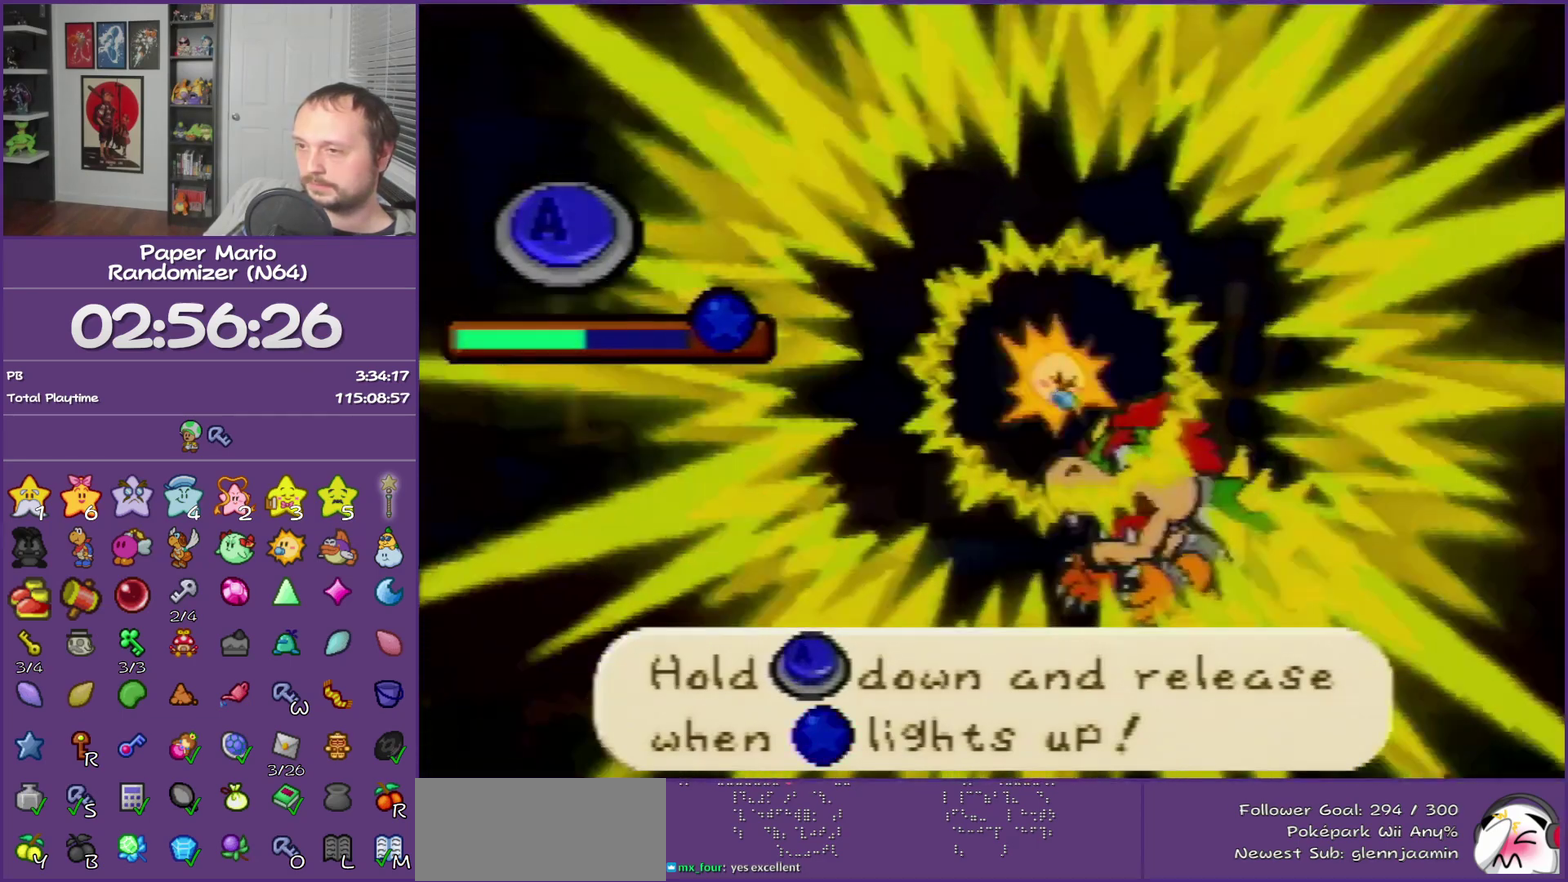
{"buttons": ["A"], "left_stick": "center", "events": []}
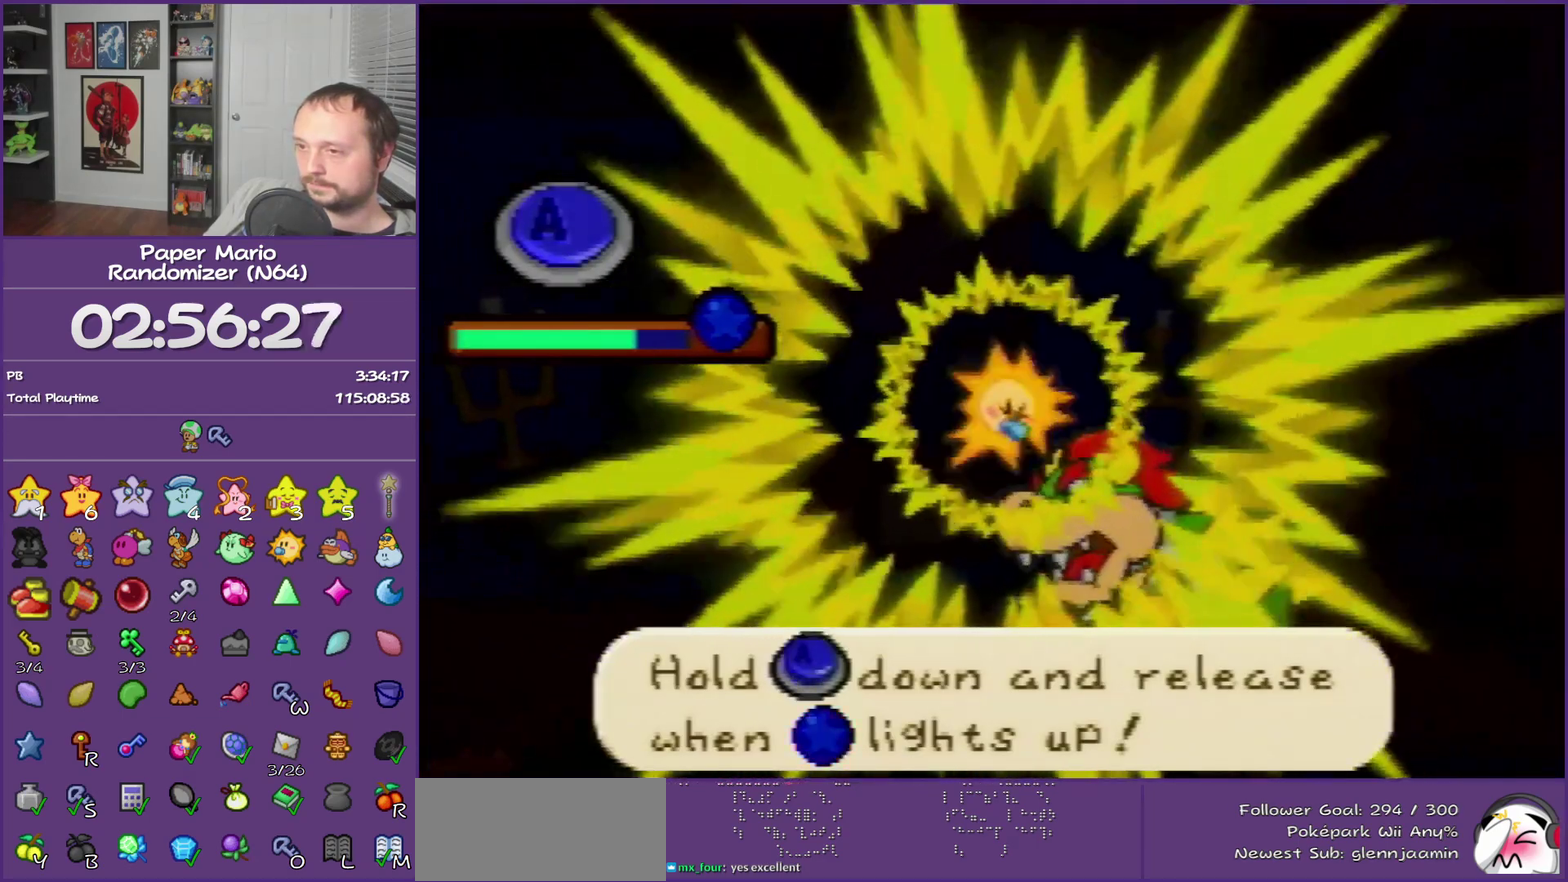
{"buttons": [], "left_stick": "center", "events": [[467, "A", "up"]]}
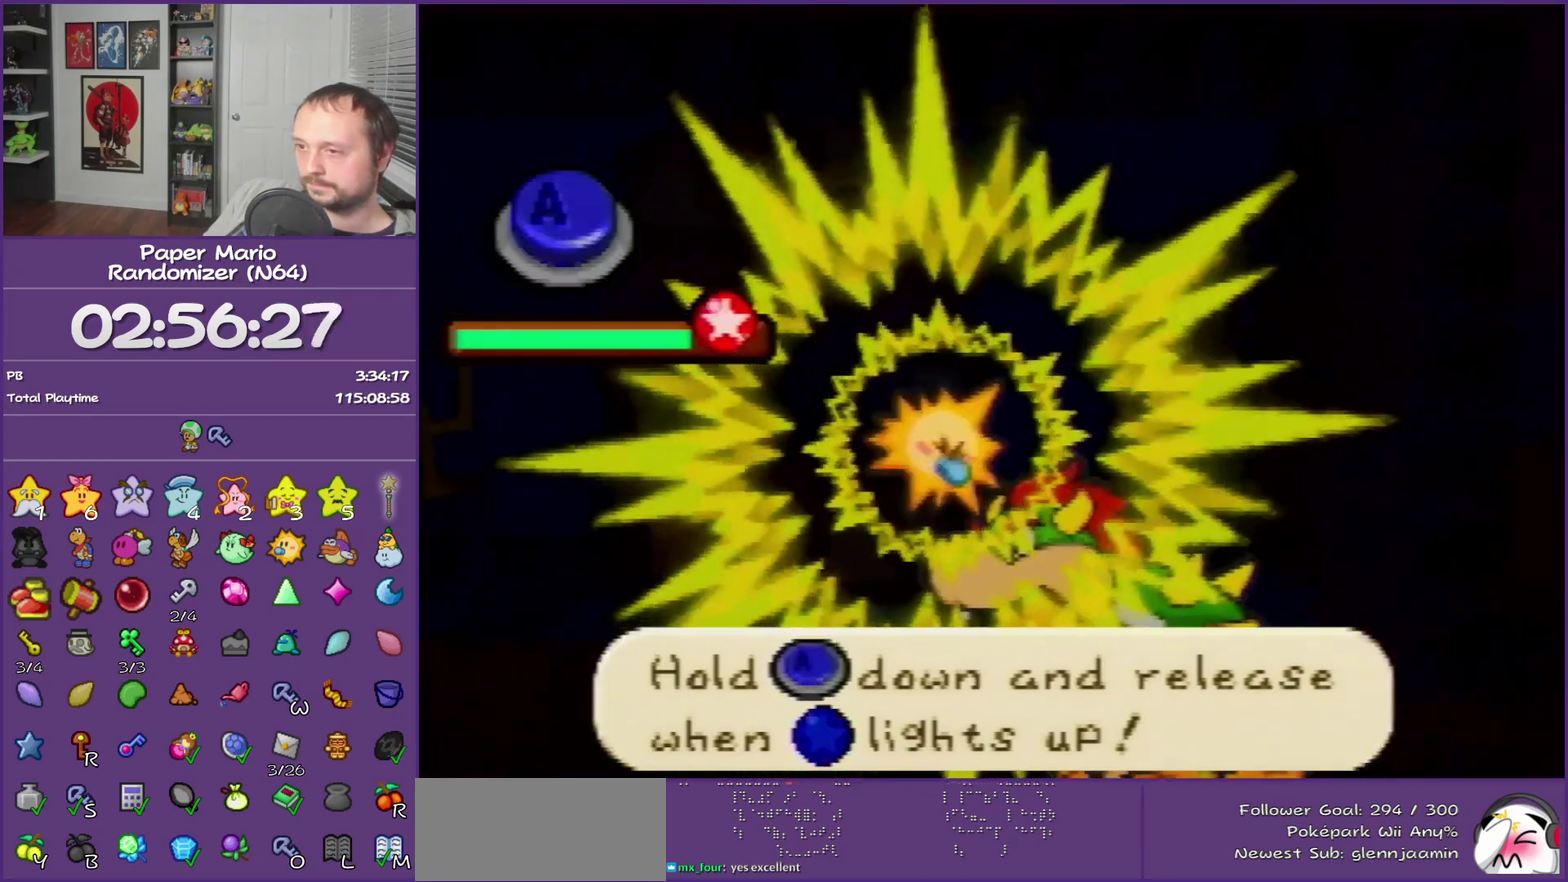
{"buttons": [], "left_stick": "center", "events": []}
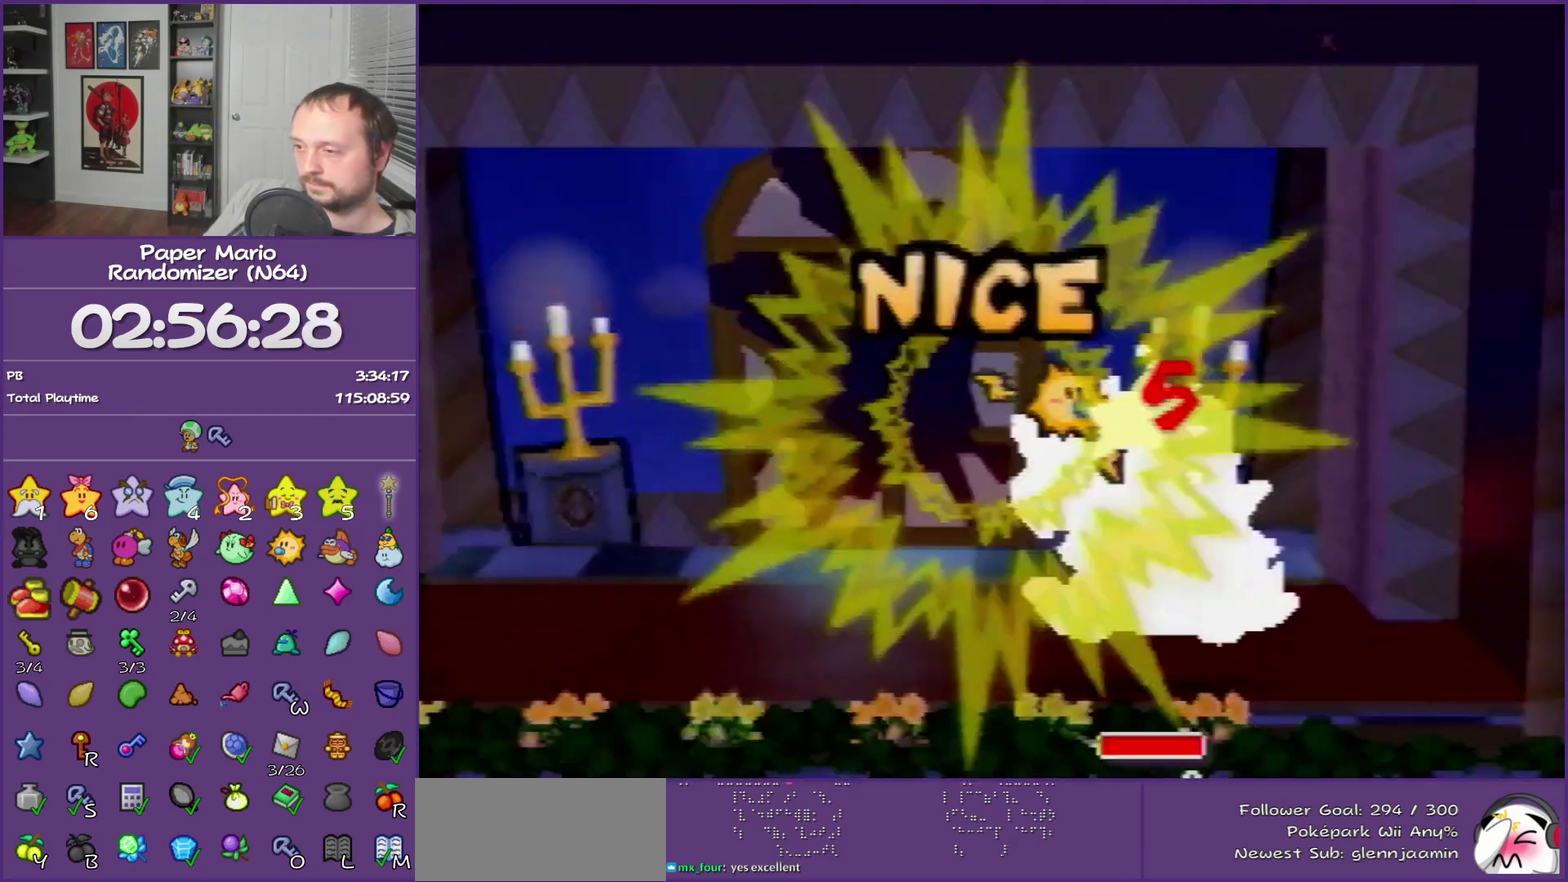
{"buttons": ["B"], "left_stick": "center", "events": [[283, "B", "down"]]}
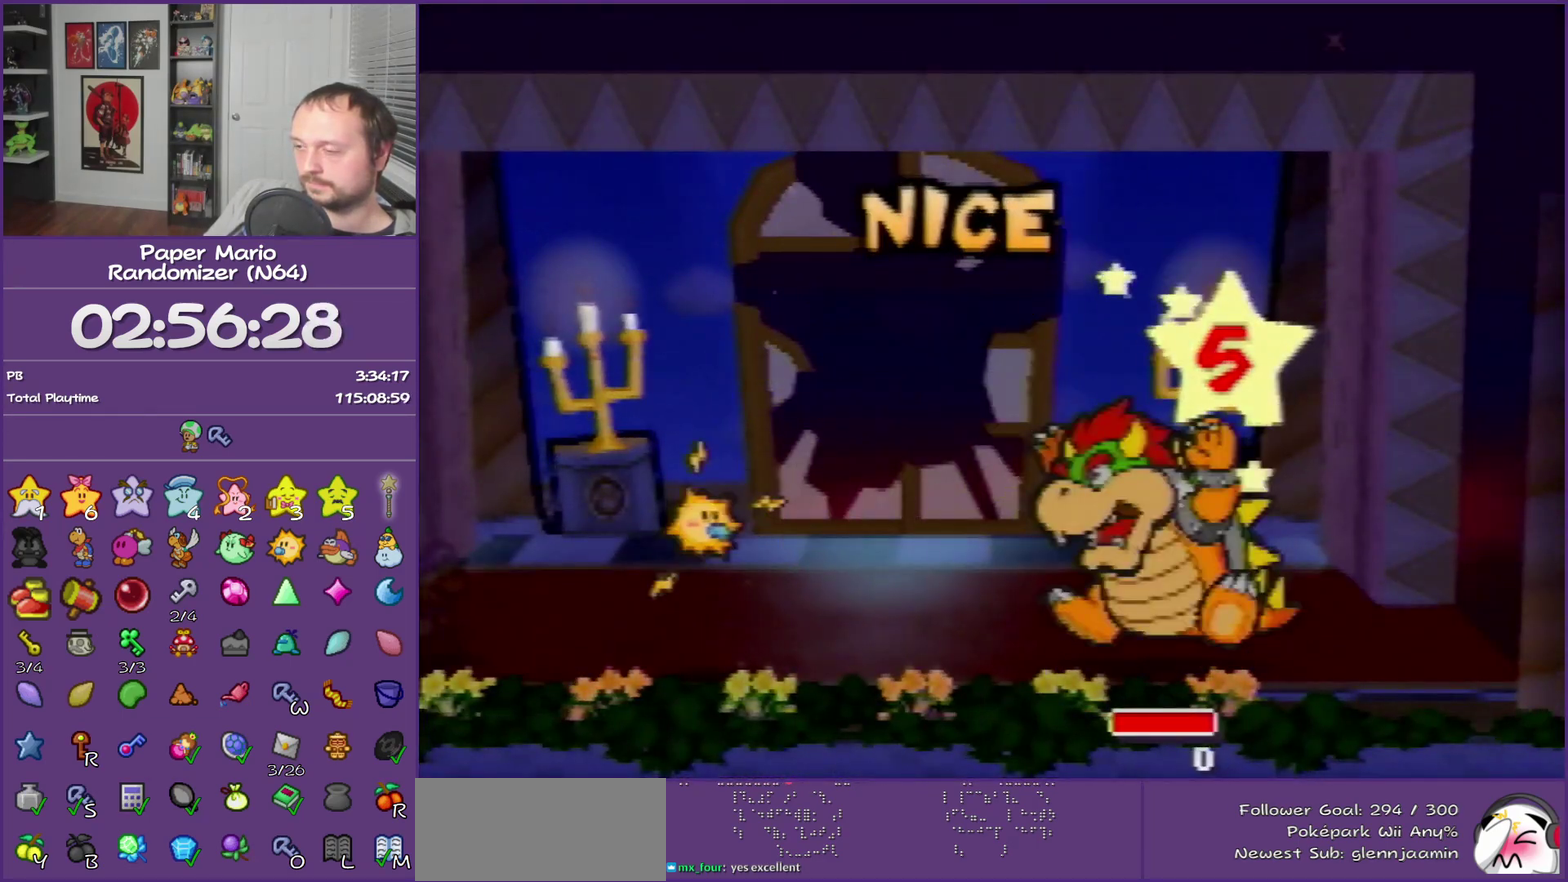
{"buttons": ["B"], "left_stick": "center", "events": []}
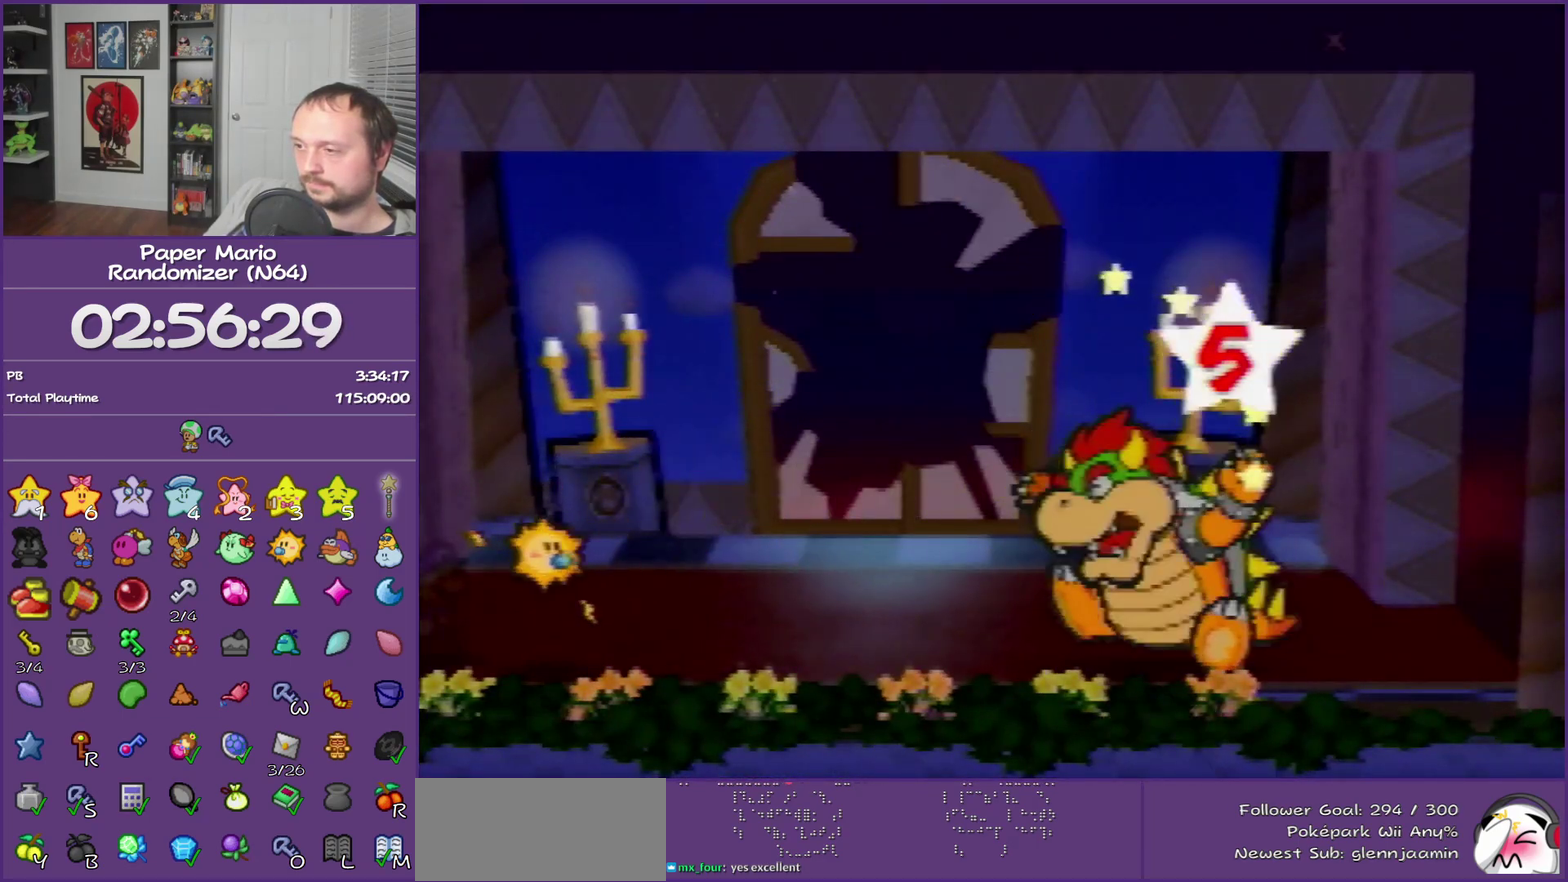
{"buttons": ["B"], "left_stick": "center", "events": []}
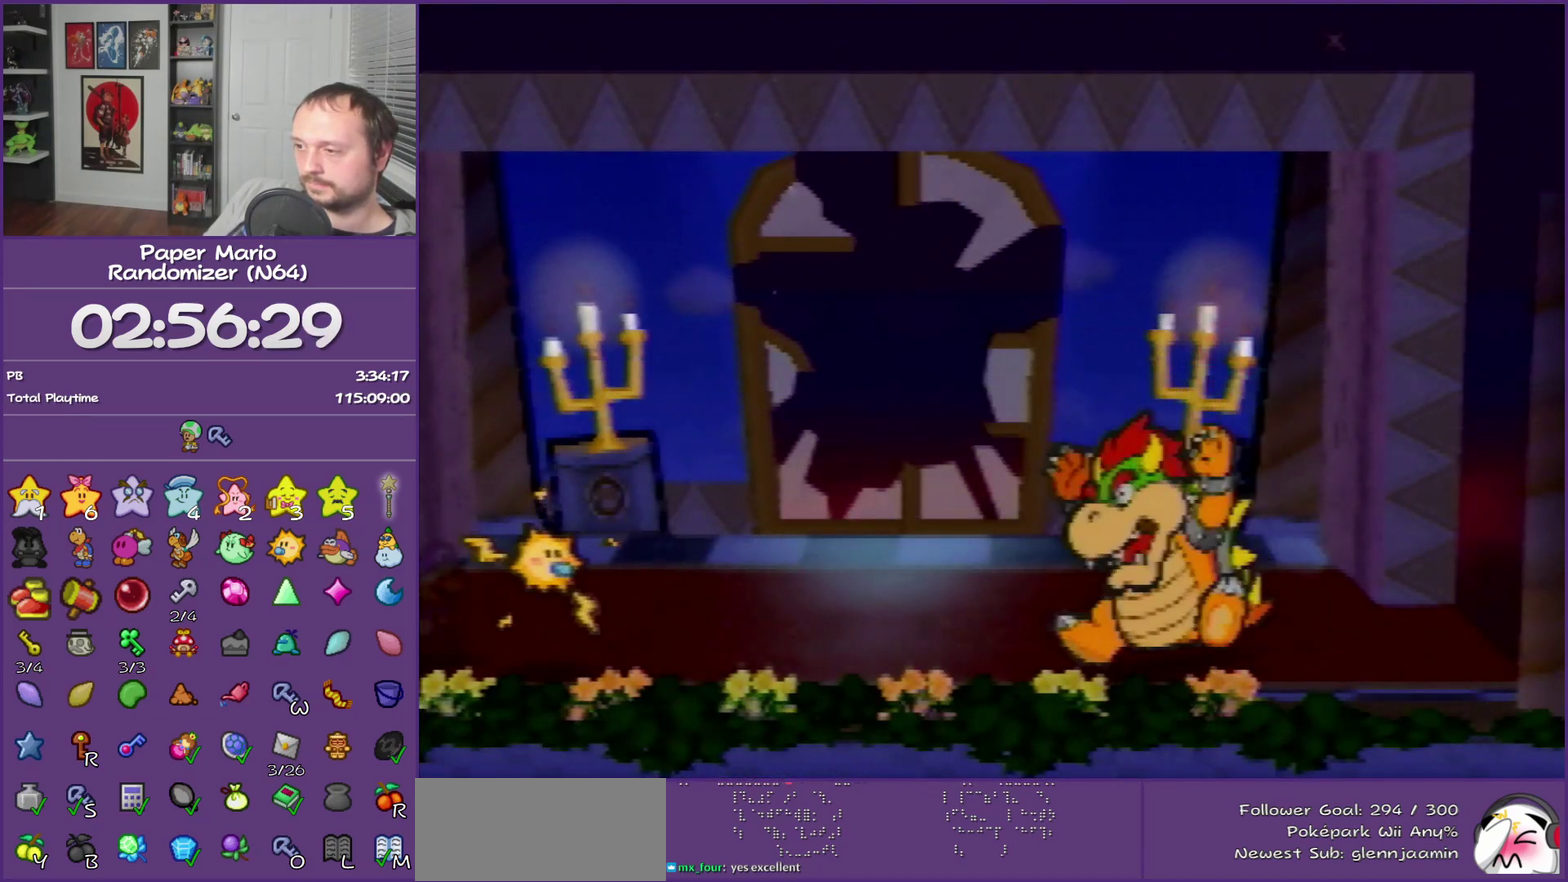
{"buttons": ["B"], "left_stick": "center", "events": []}
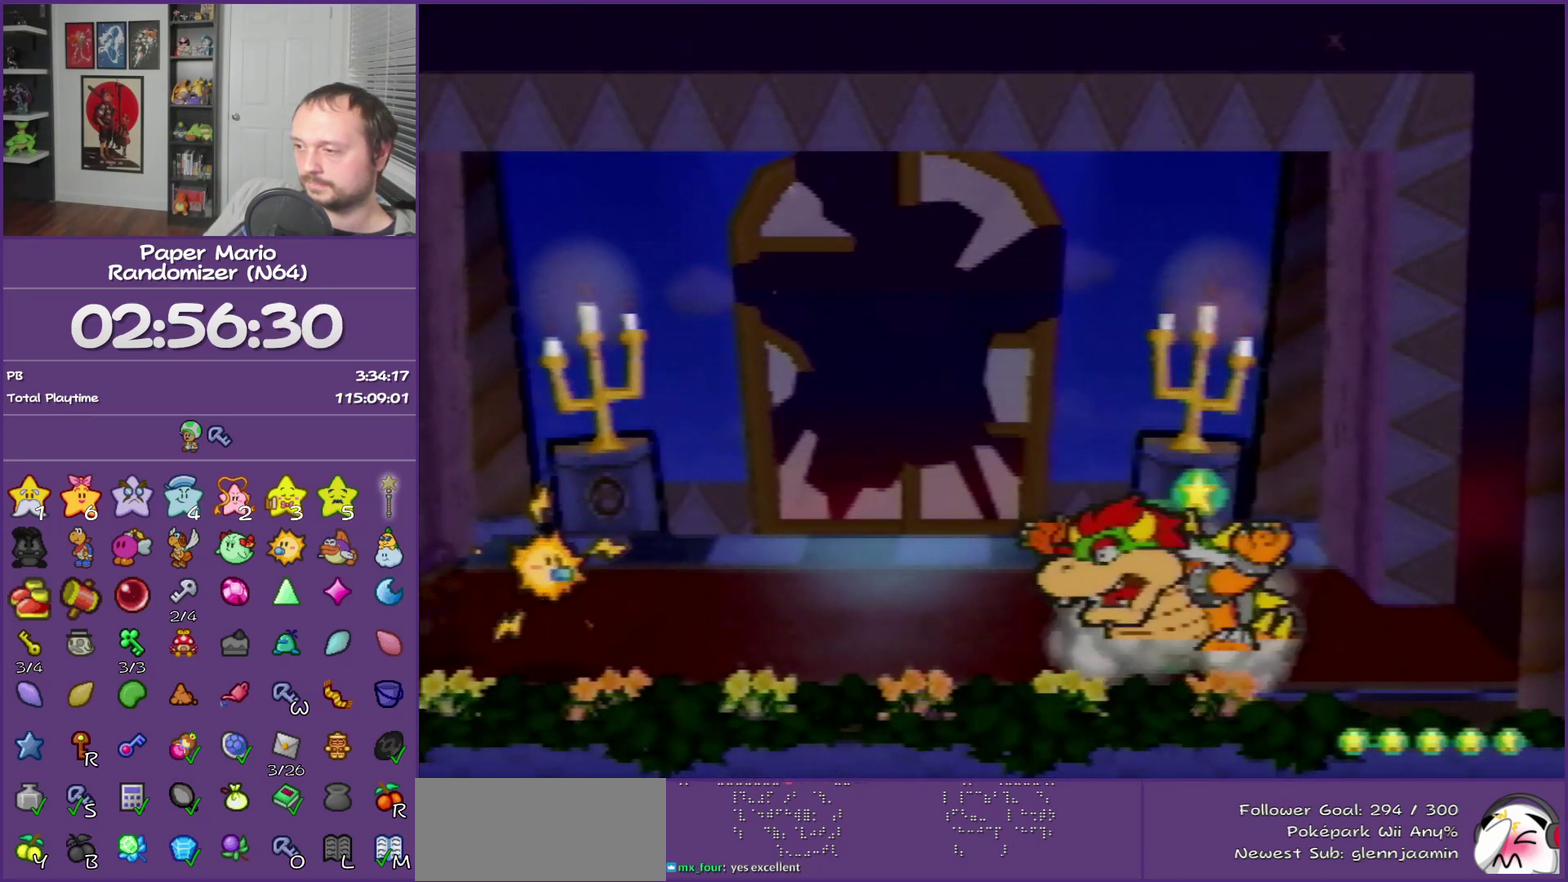
{"buttons": ["B"], "left_stick": "center", "events": []}
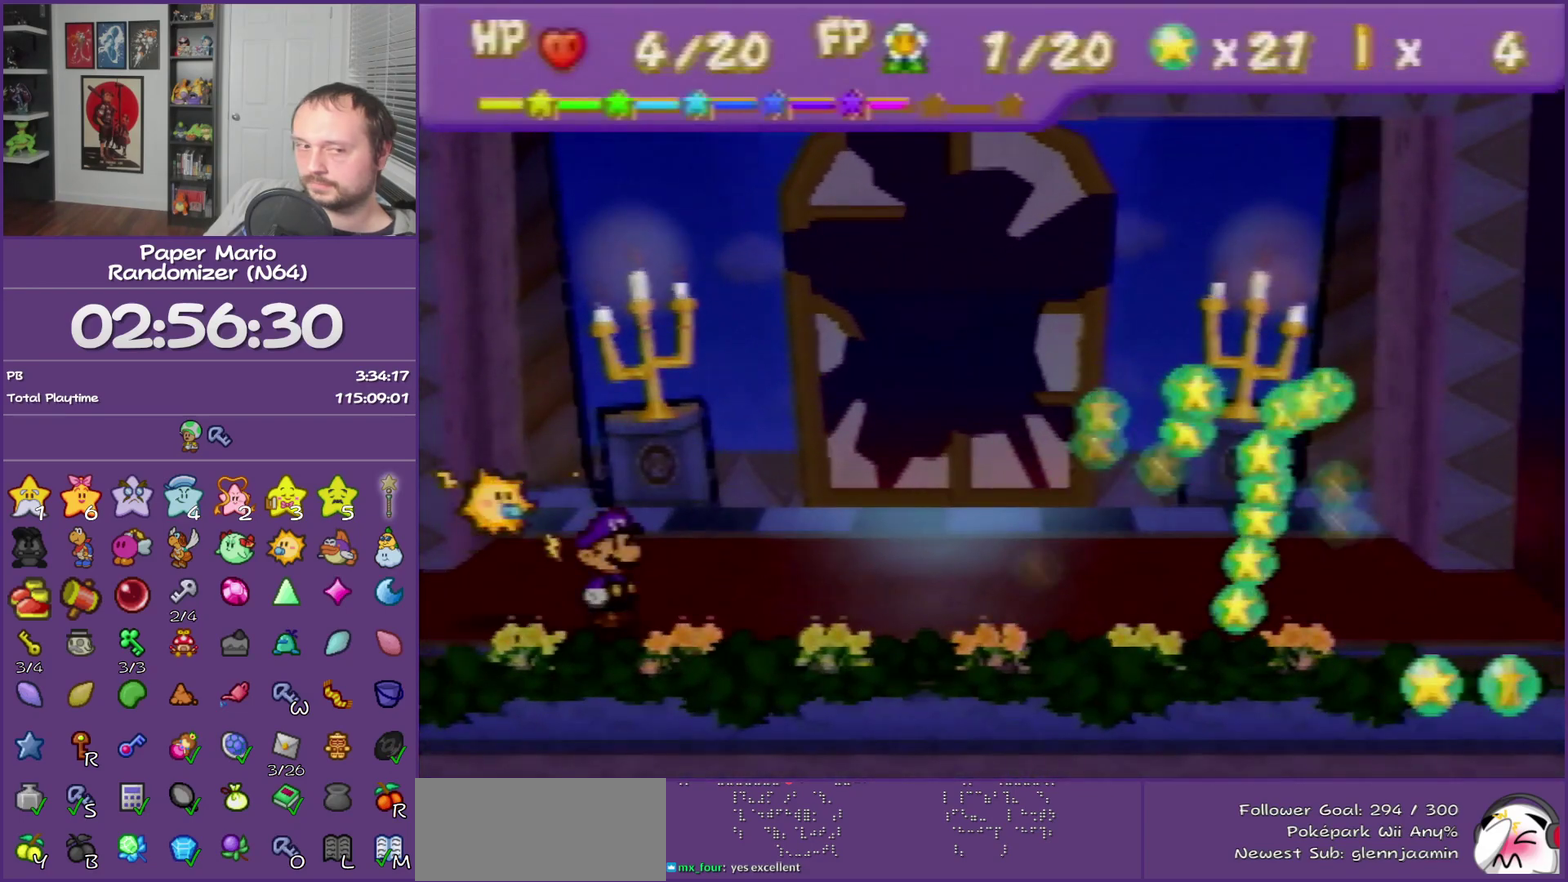
{"buttons": ["B"], "left_stick": "center", "events": []}
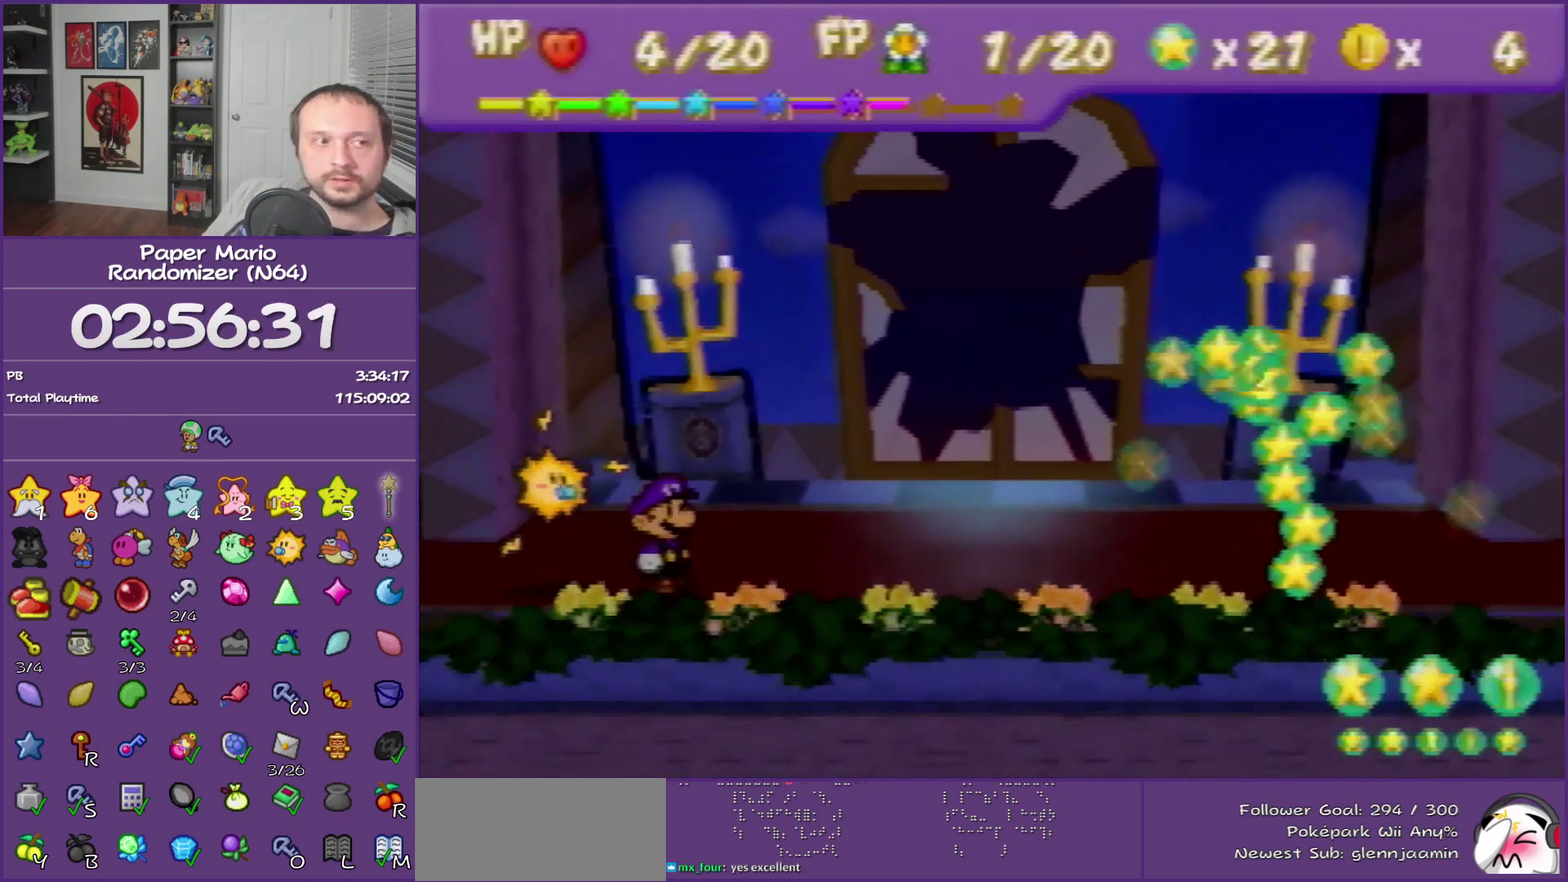
{"buttons": ["B"], "left_stick": "center", "events": []}
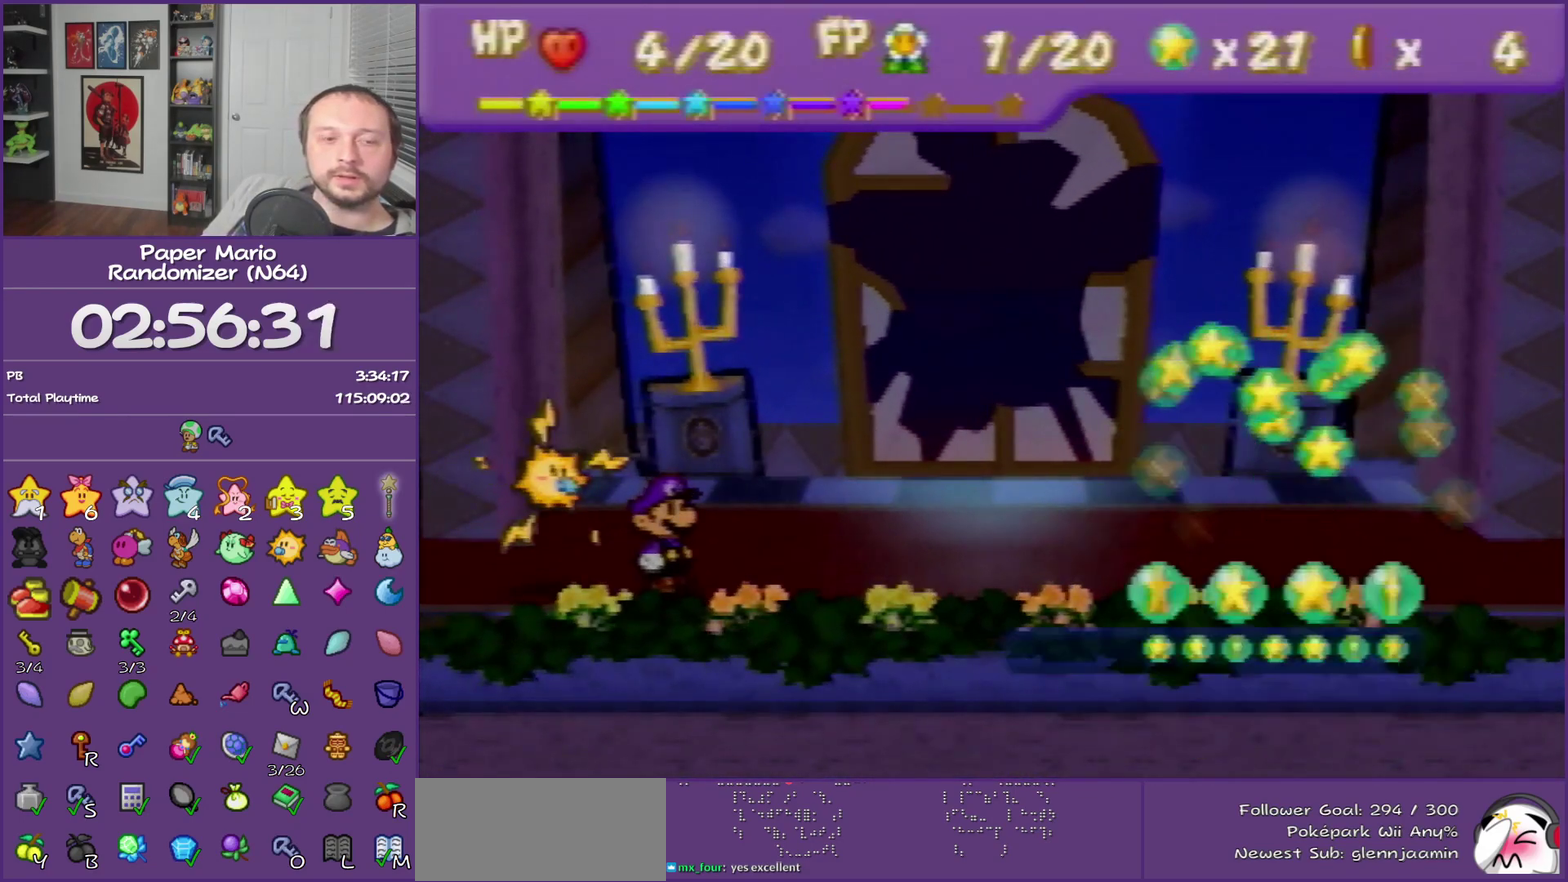
{"buttons": ["B"], "left_stick": "center", "events": []}
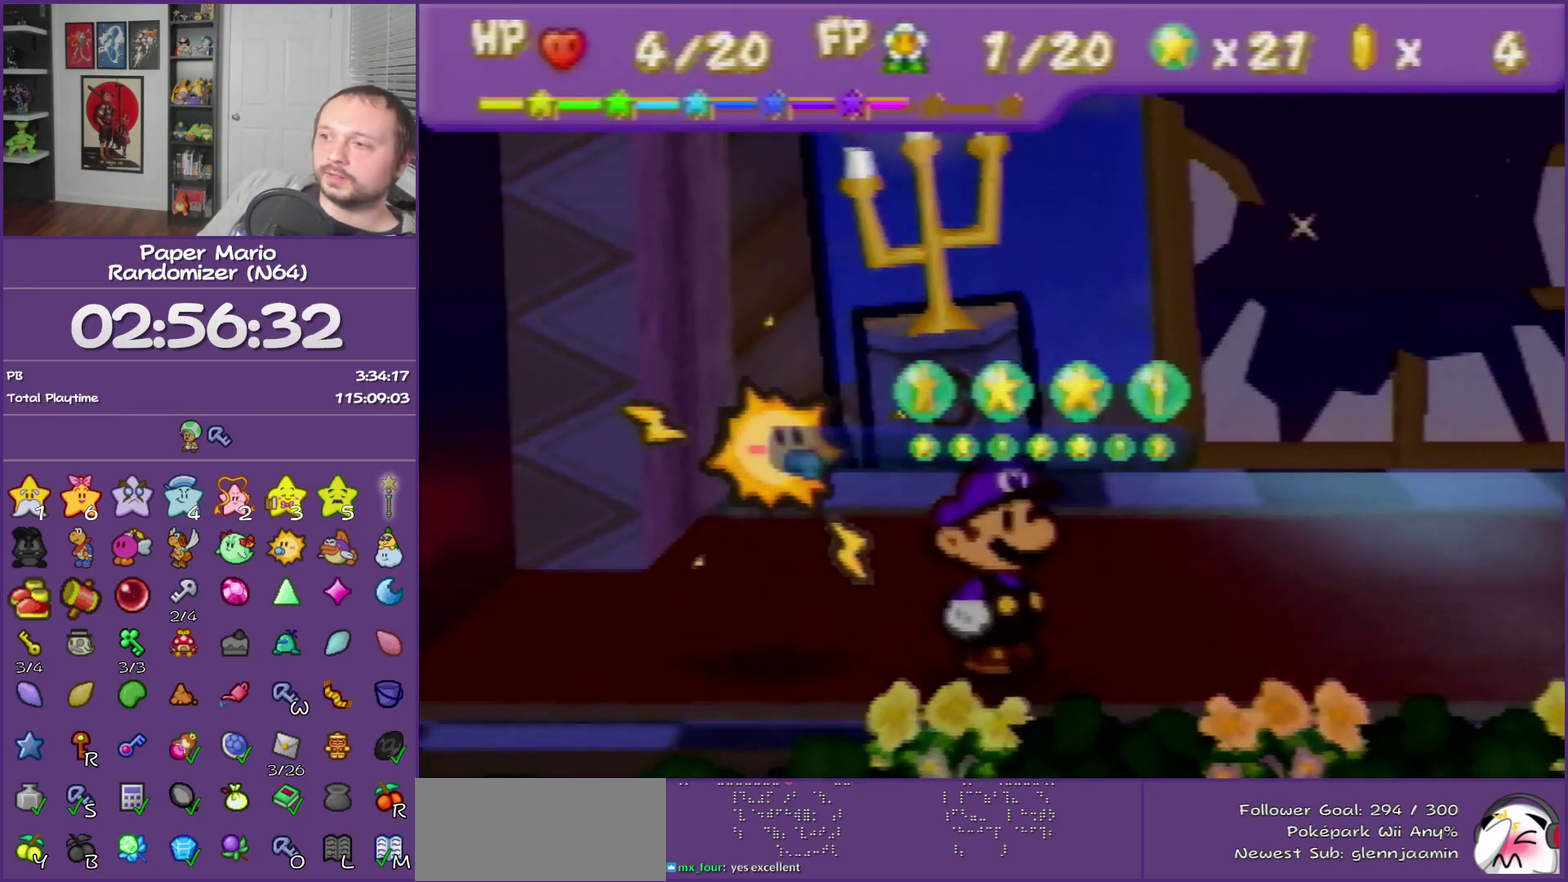
{"buttons": ["B"], "left_stick": "center", "events": []}
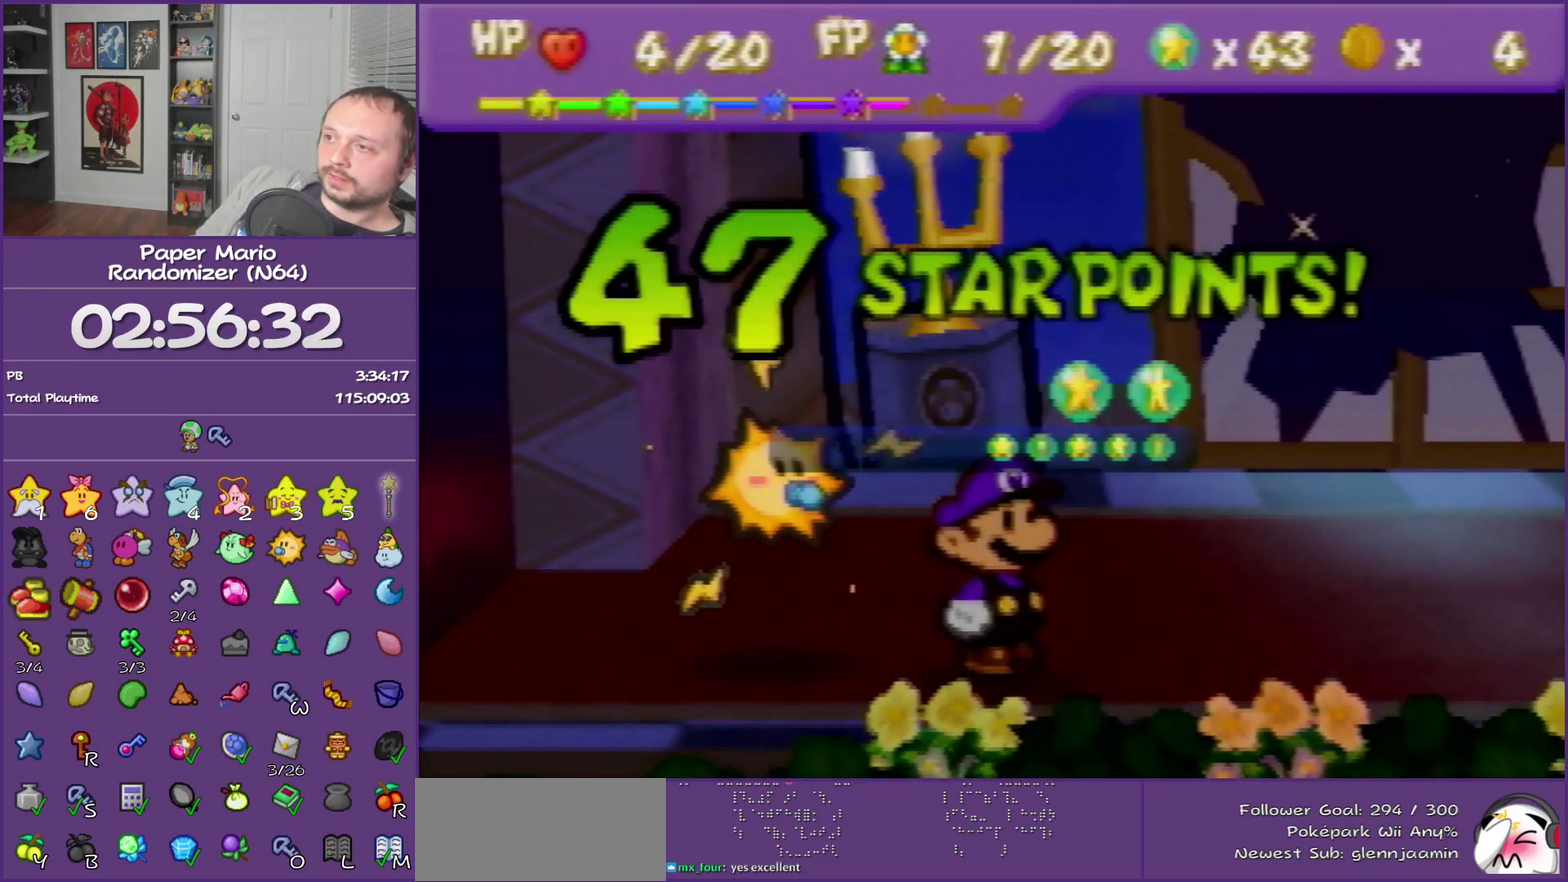
{"buttons": ["B"], "left_stick": "center", "events": []}
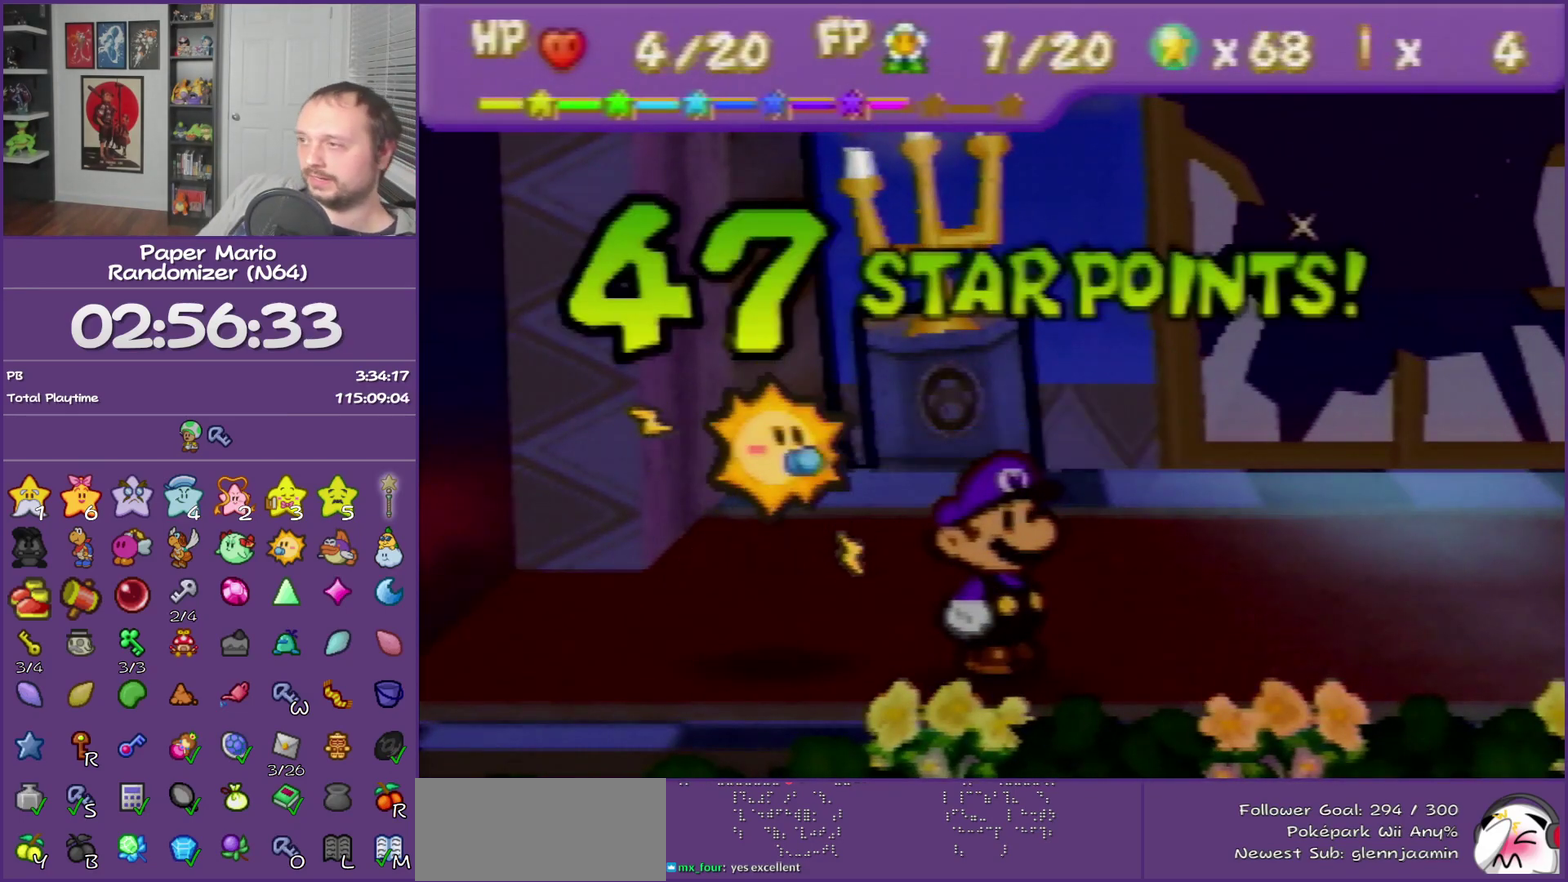
{"buttons": ["B"], "left_stick": "center", "events": []}
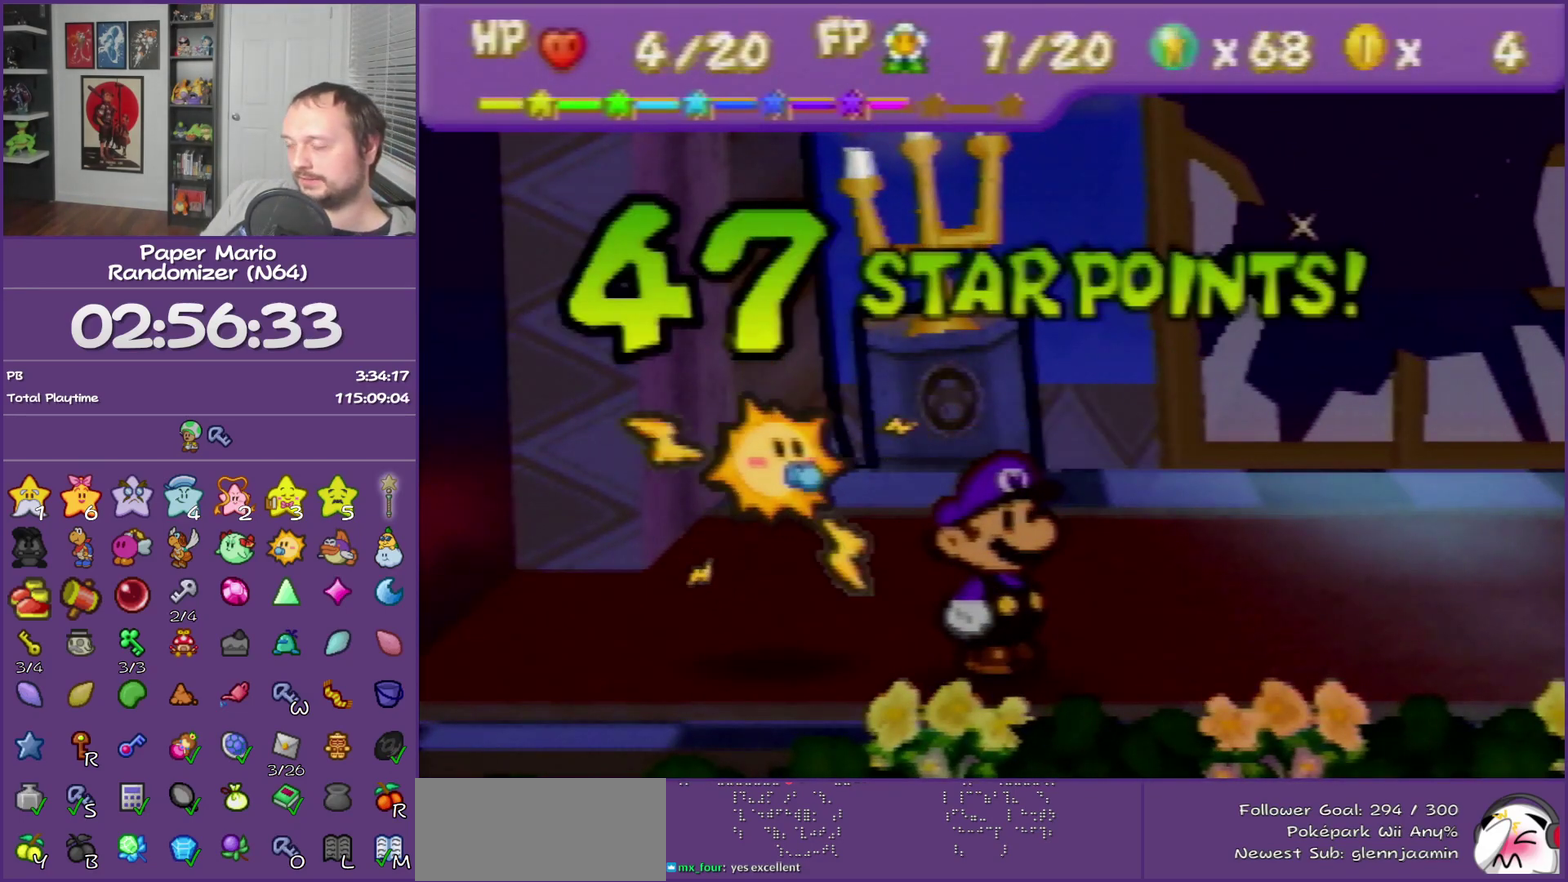
{"buttons": ["B"], "left_stick": "center", "events": []}
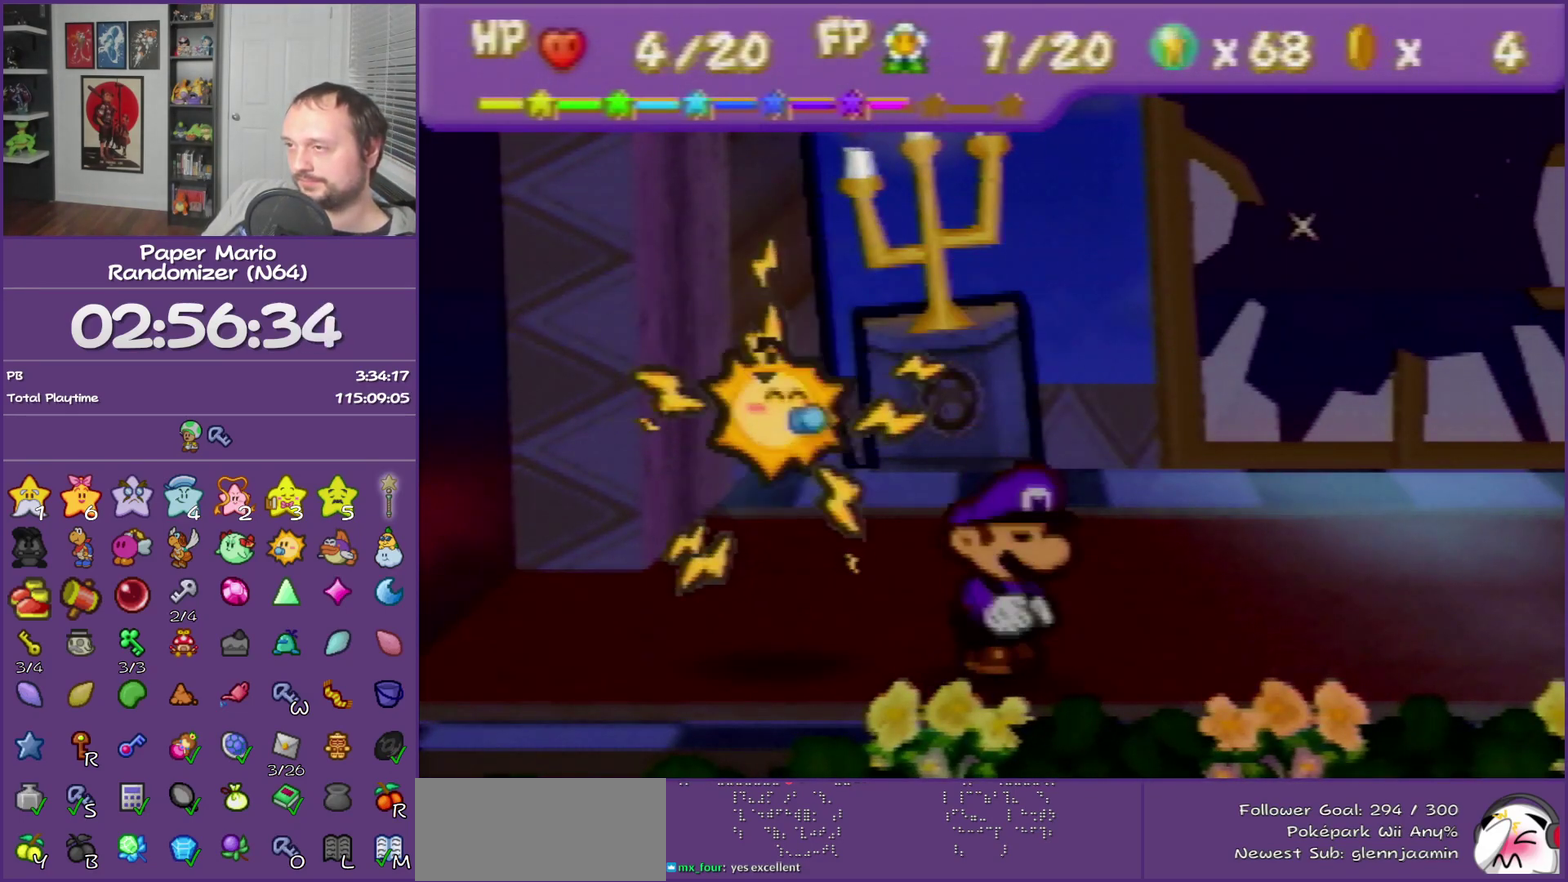
{"buttons": ["B"], "left_stick": "center", "events": []}
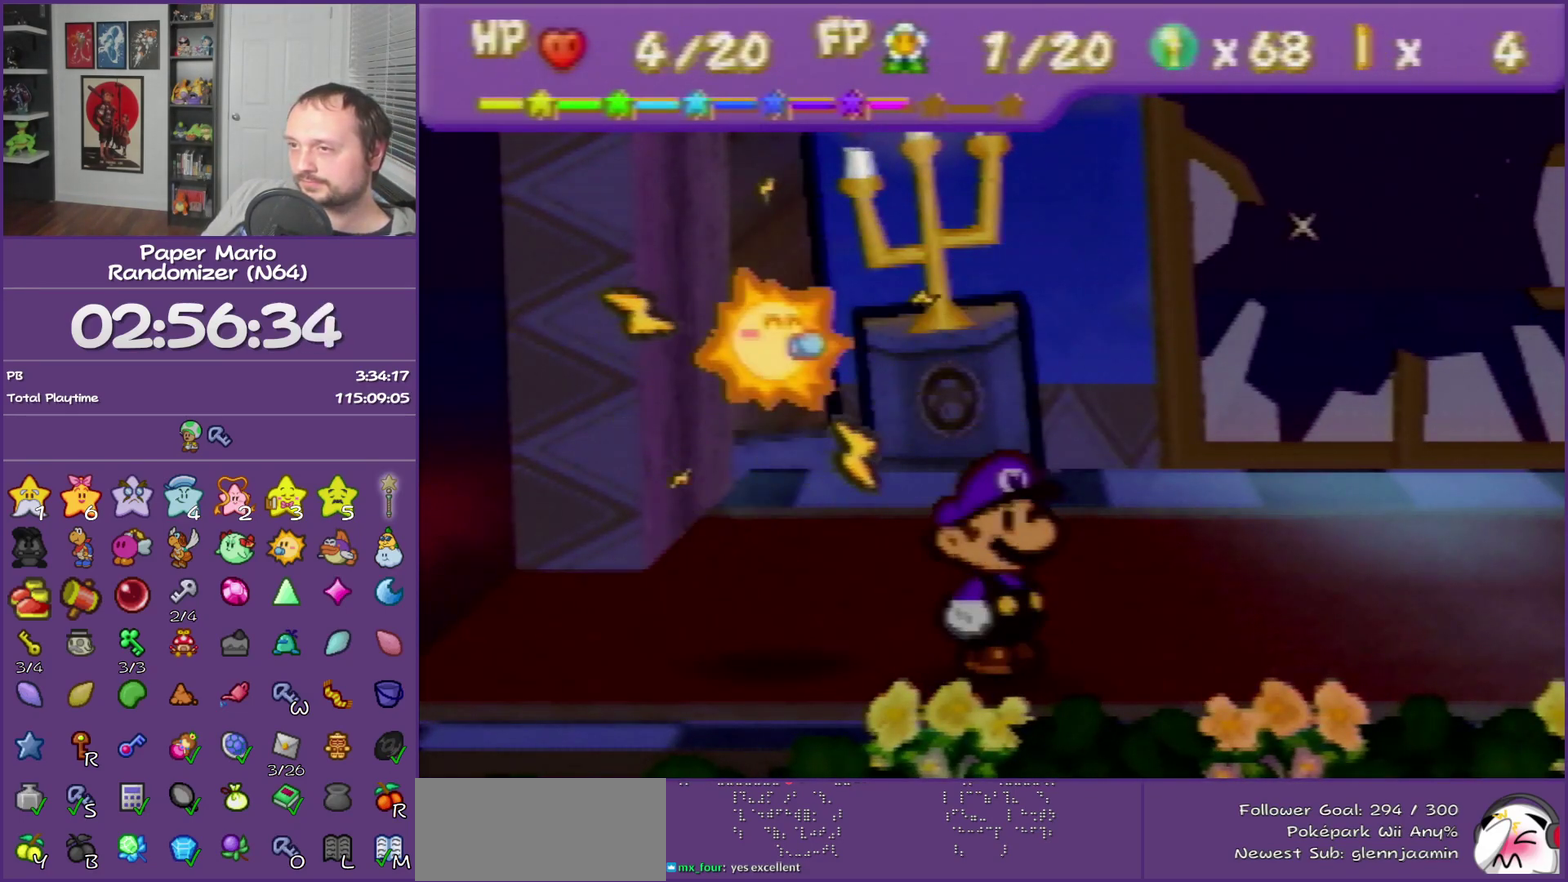
{"buttons": ["B"], "left_stick": "center", "events": []}
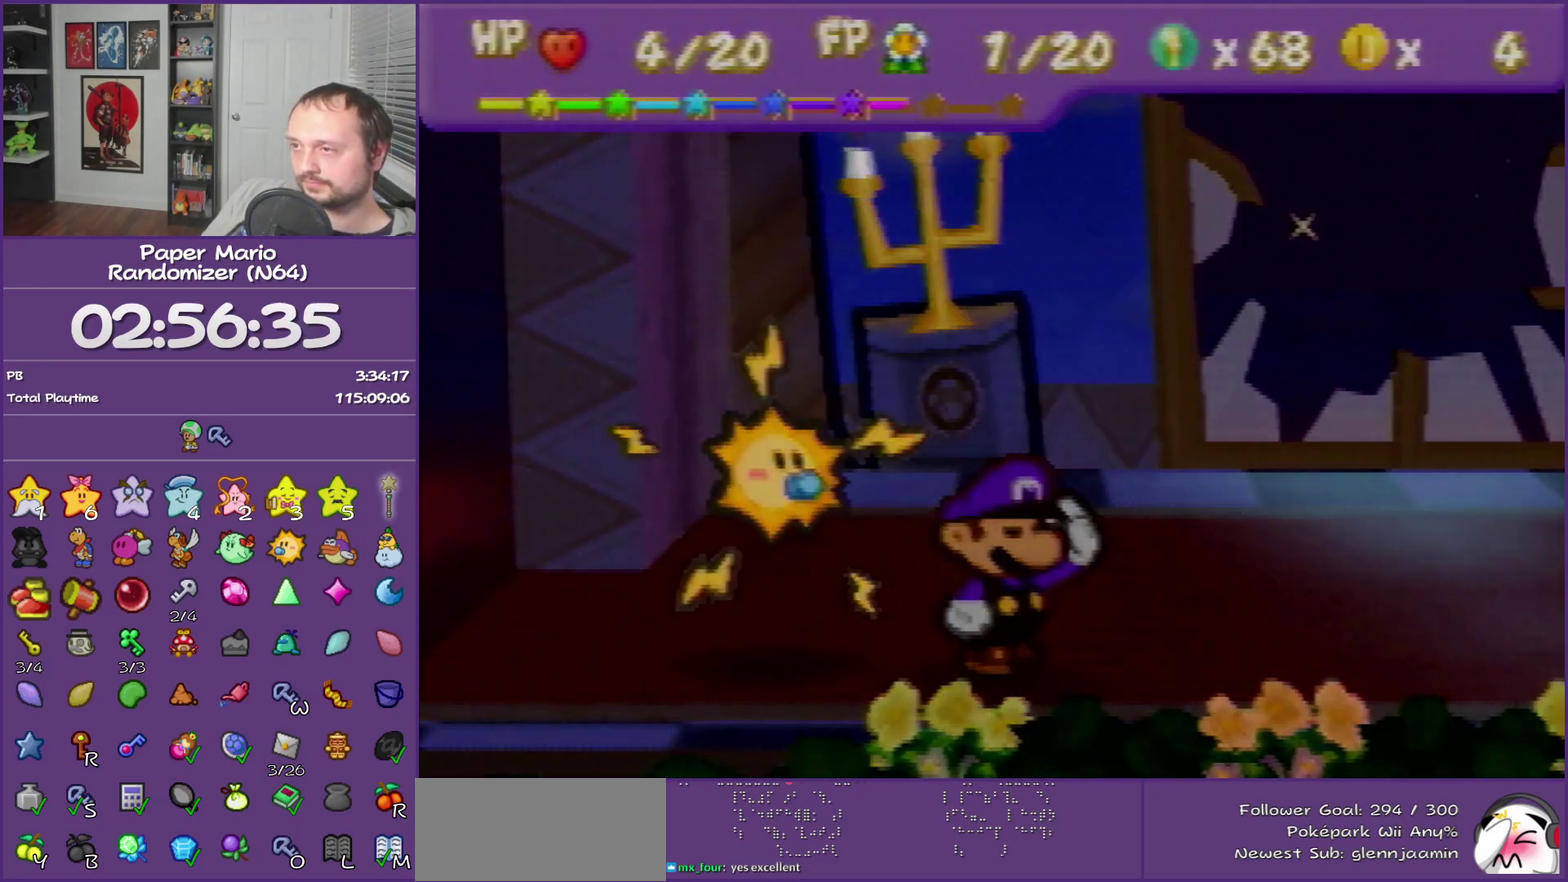
{"buttons": ["B"], "left_stick": "right", "events": [[433, "left_stick", "right"]]}
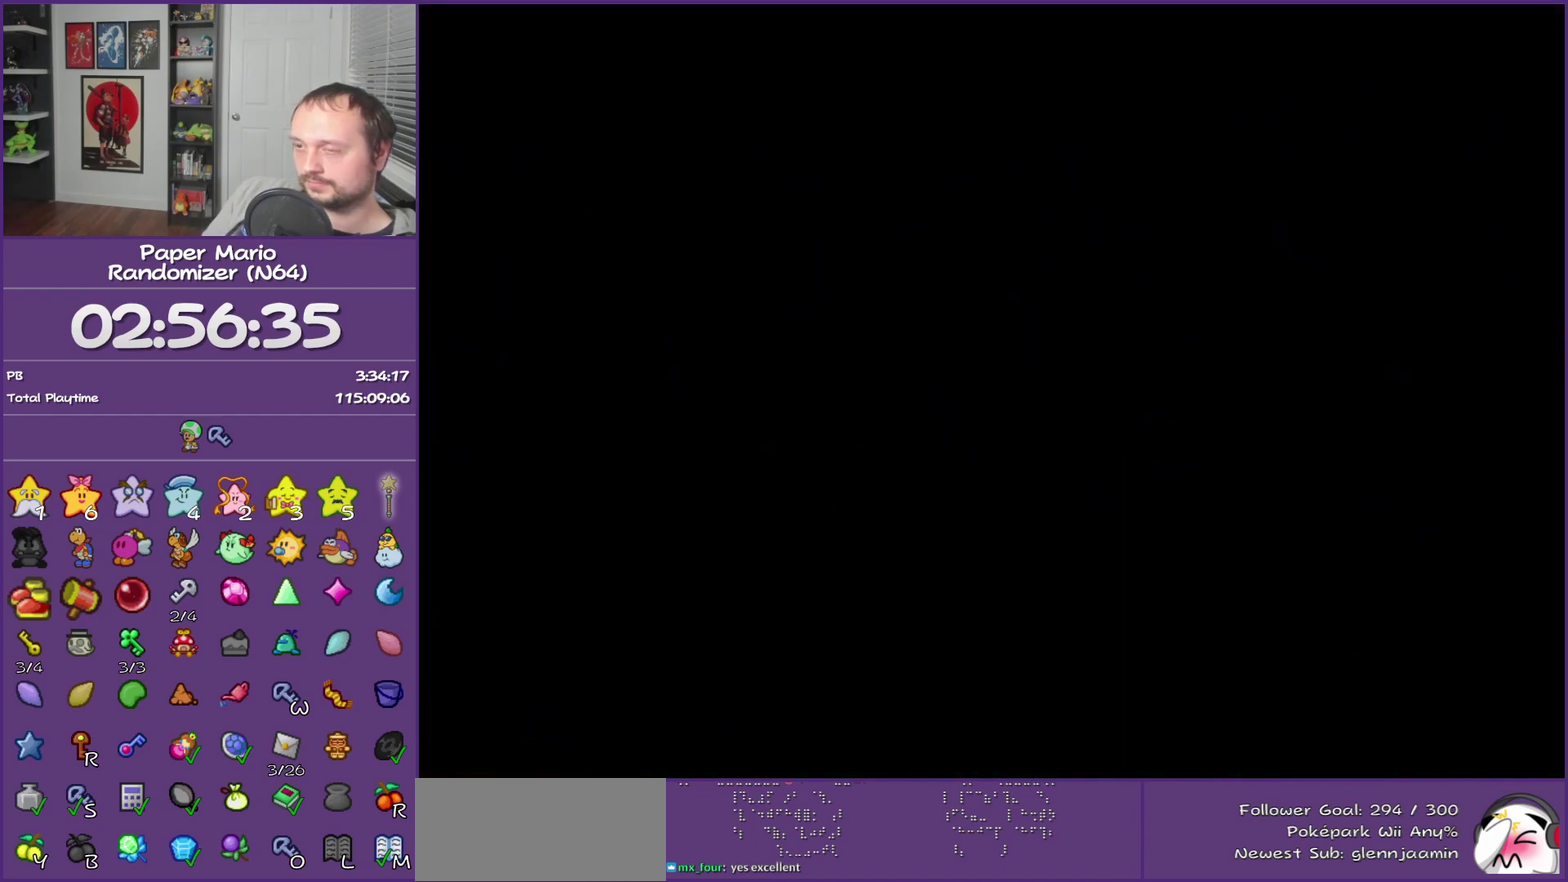
{"buttons": ["B"], "left_stick": "right", "events": []}
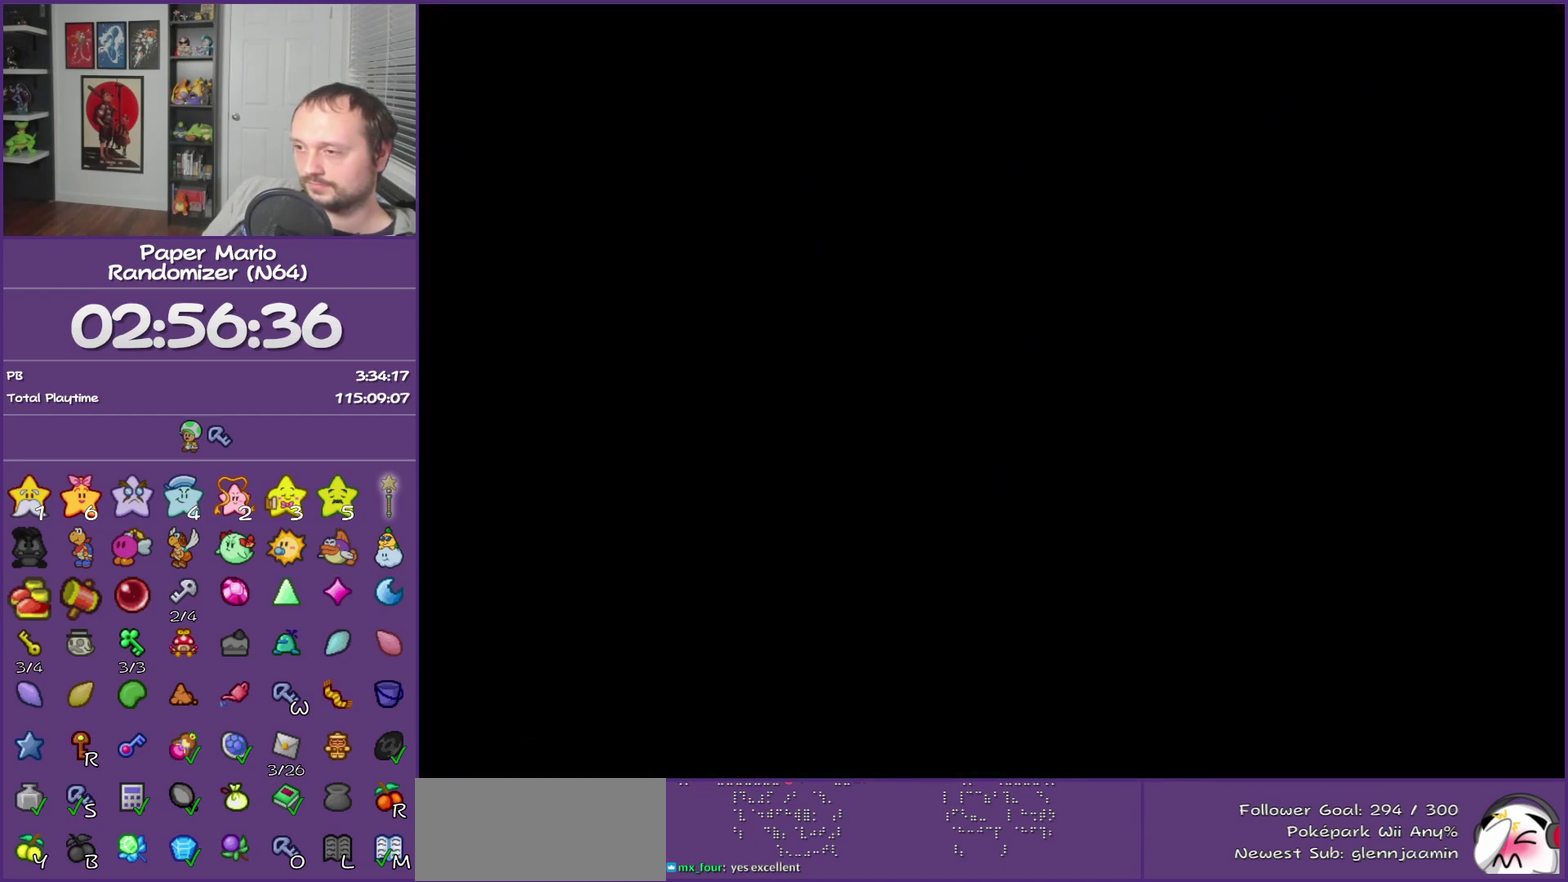
{"buttons": ["B"], "left_stick": "right", "events": []}
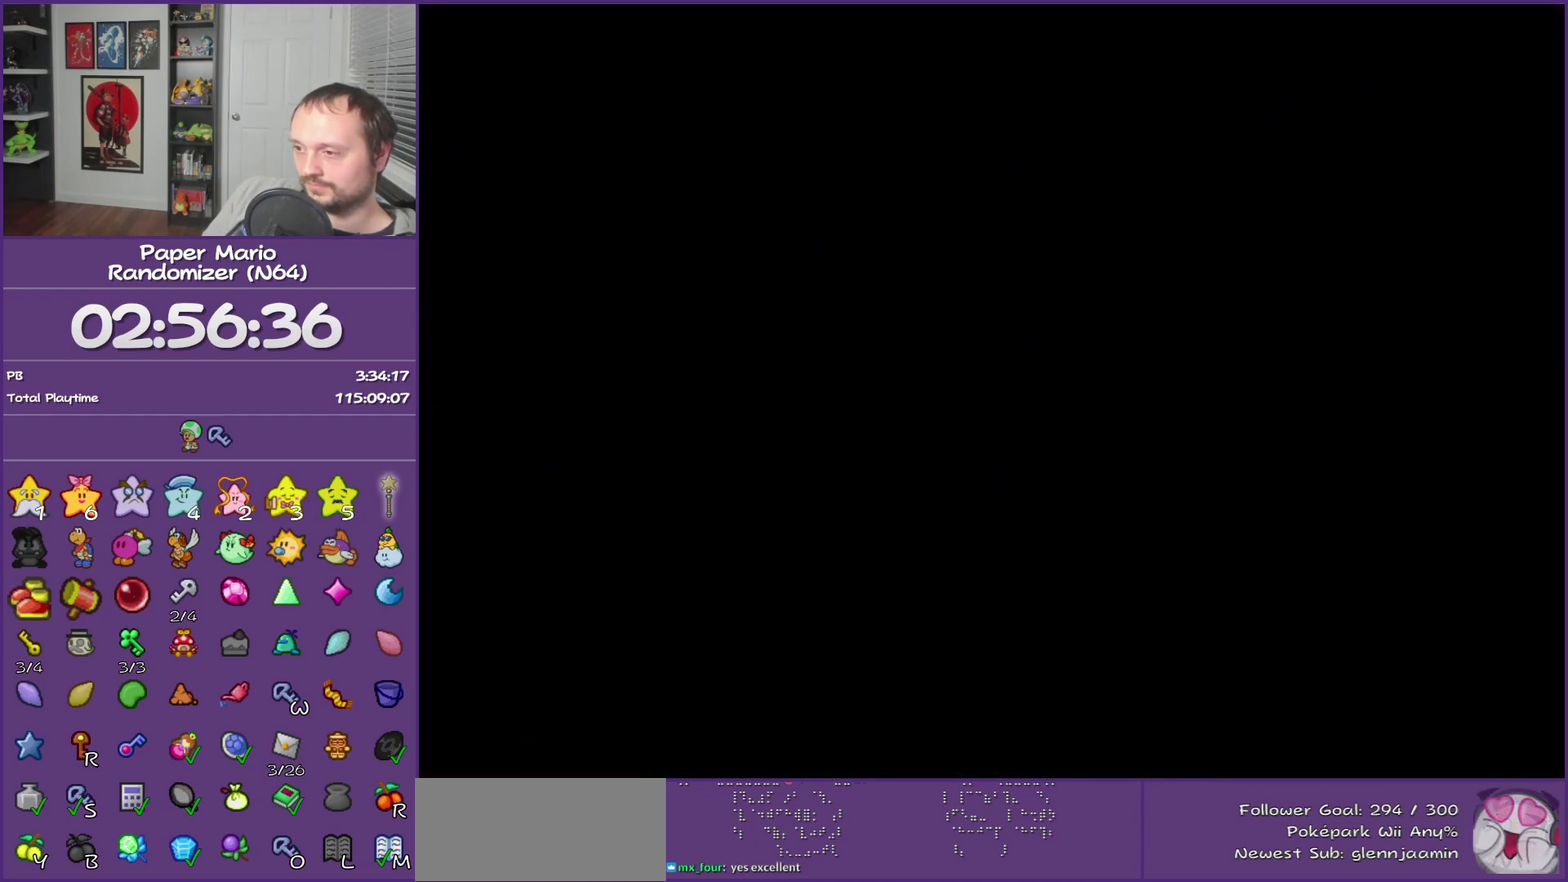
{"buttons": ["B"], "left_stick": "right", "events": []}
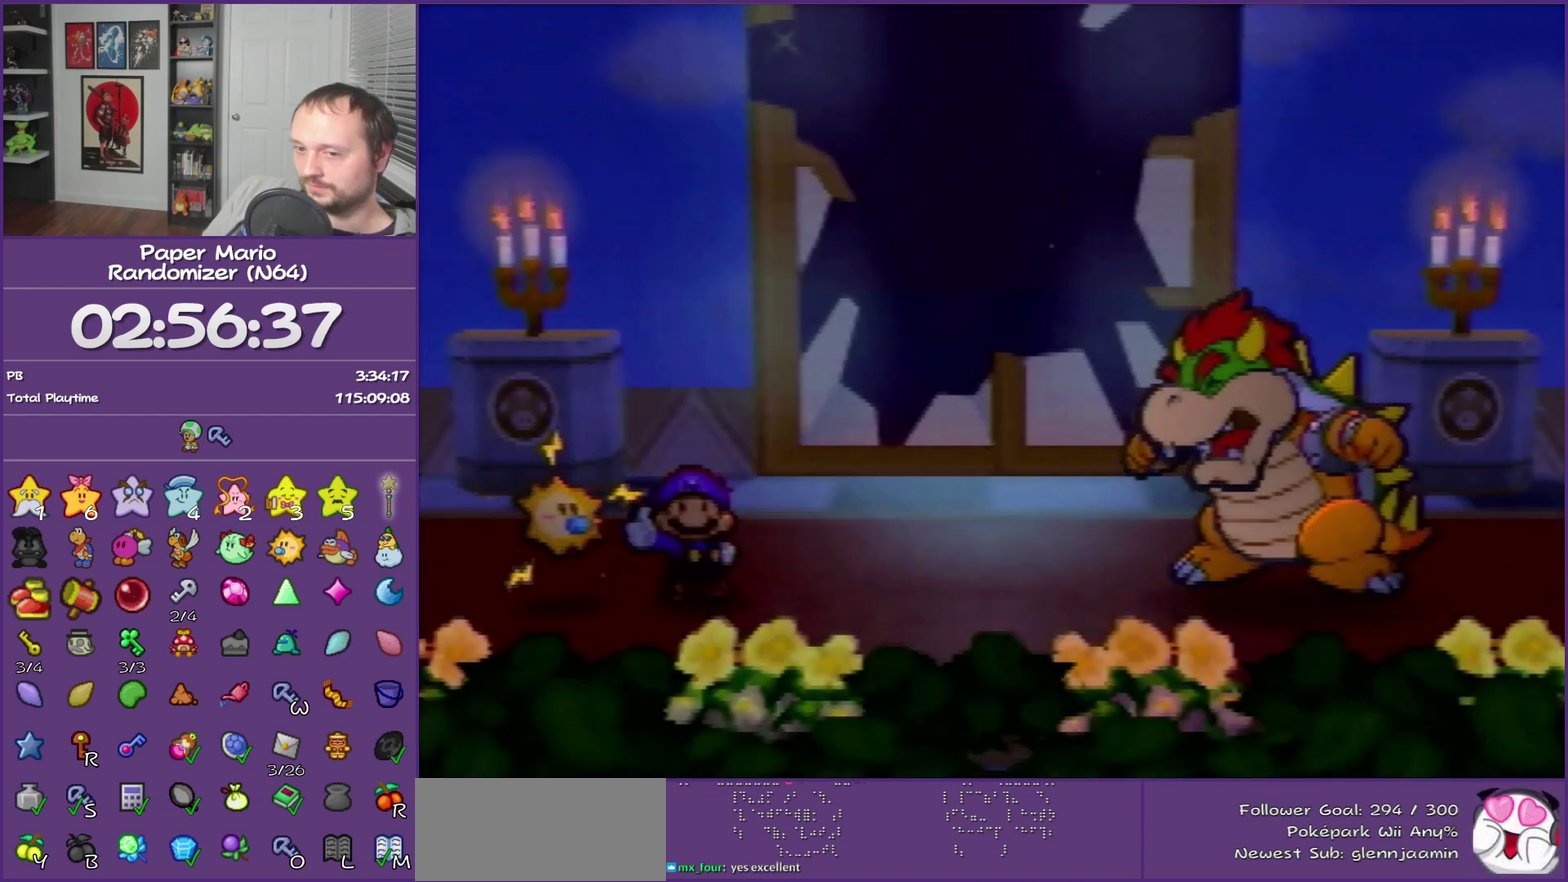
{"buttons": ["B"], "left_stick": "right", "events": []}
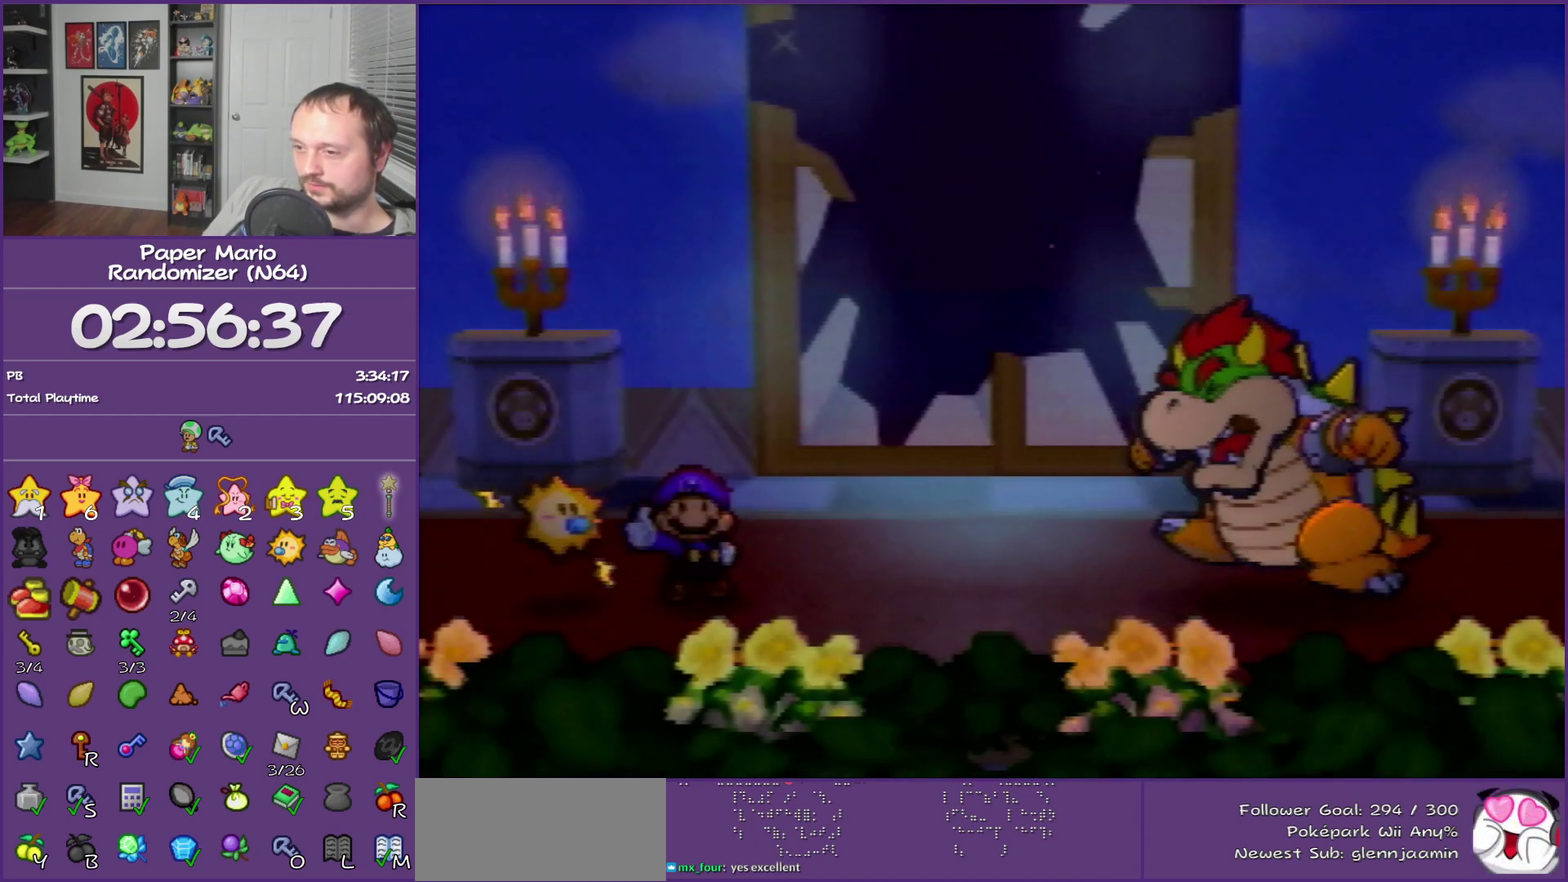
{"buttons": ["B"], "left_stick": "right", "events": []}
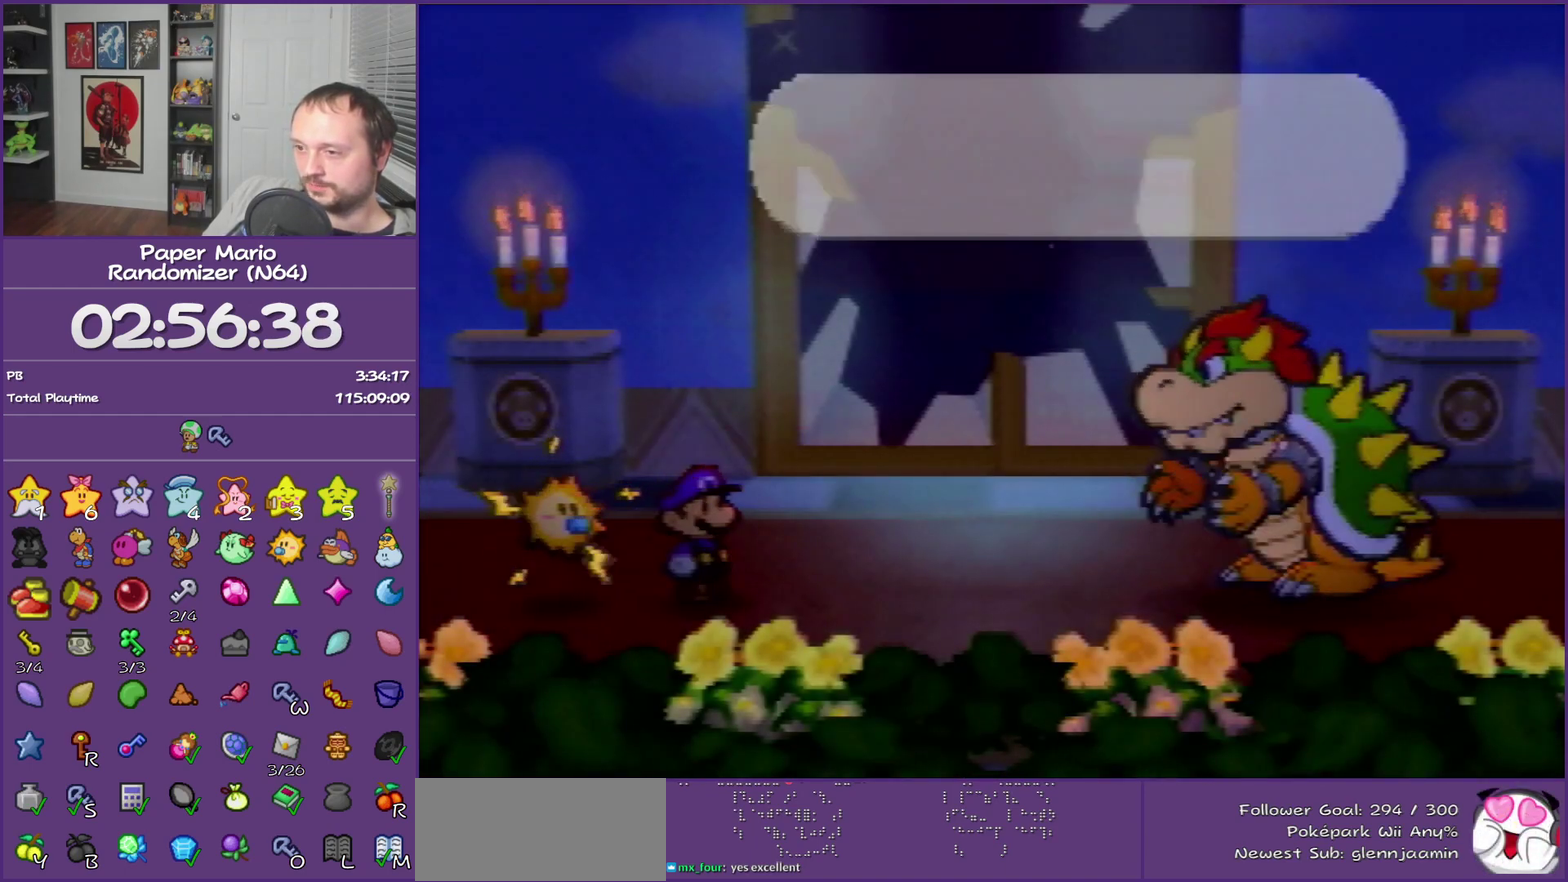
{"buttons": ["B"], "left_stick": "right", "events": []}